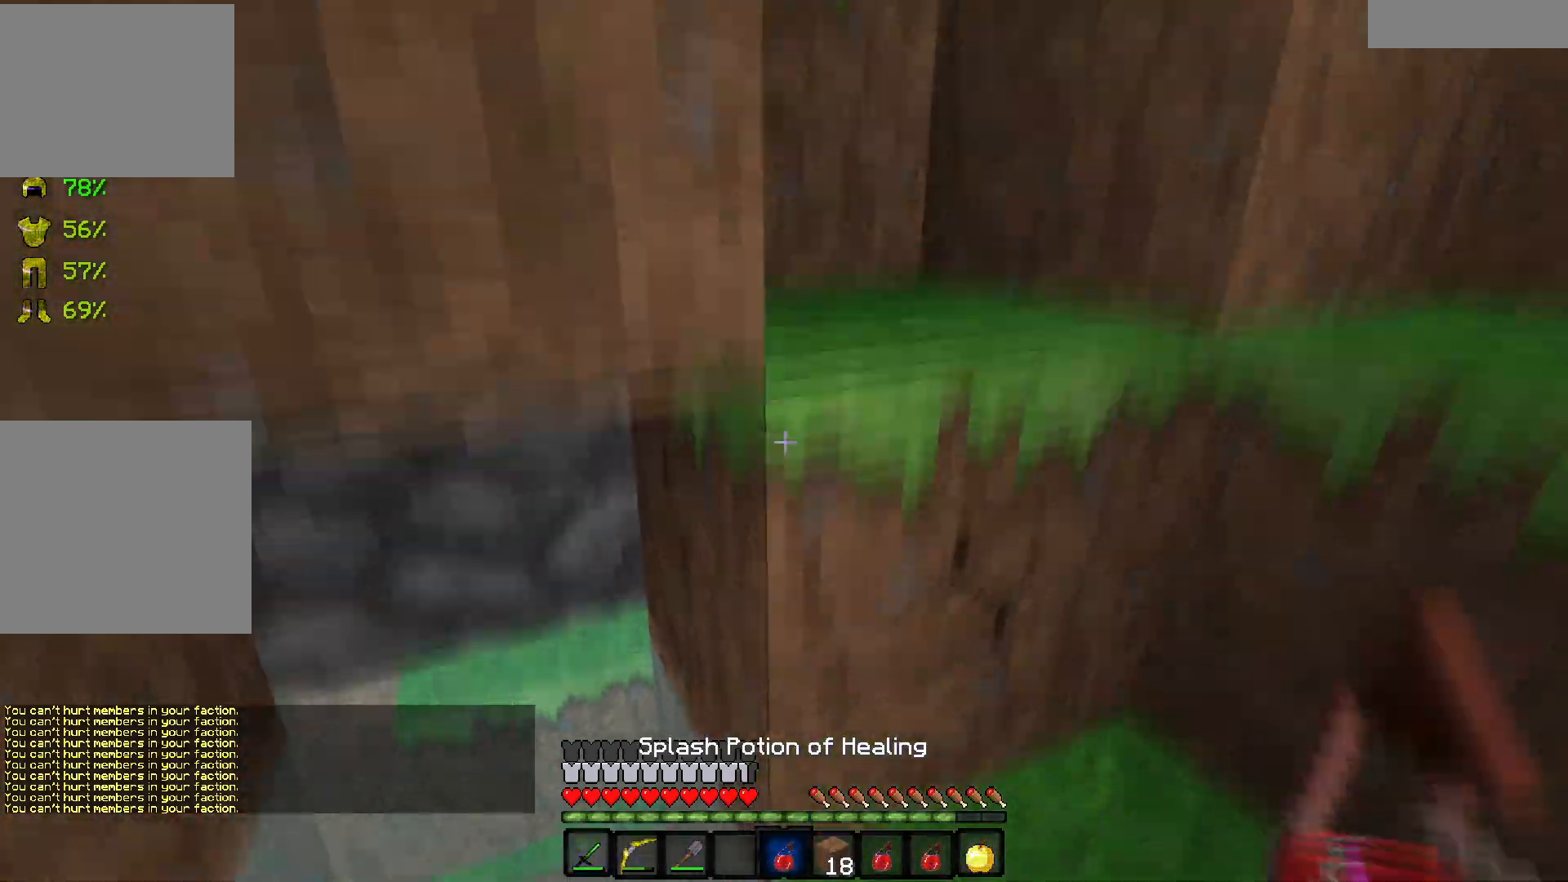
Gameplay with keyboard; each line is a JSON object with the keys held at the frame after it. "events" lists presses ("down") and releases ("up") of "d", "q", "s" and "z" between this image and that frame as [ms after this image, input, new state], when the widget could be followed in between. No other keys are recorded. Mouse input is not recorded.
{"keys": [], "events": [[417, "d", "up"]]}
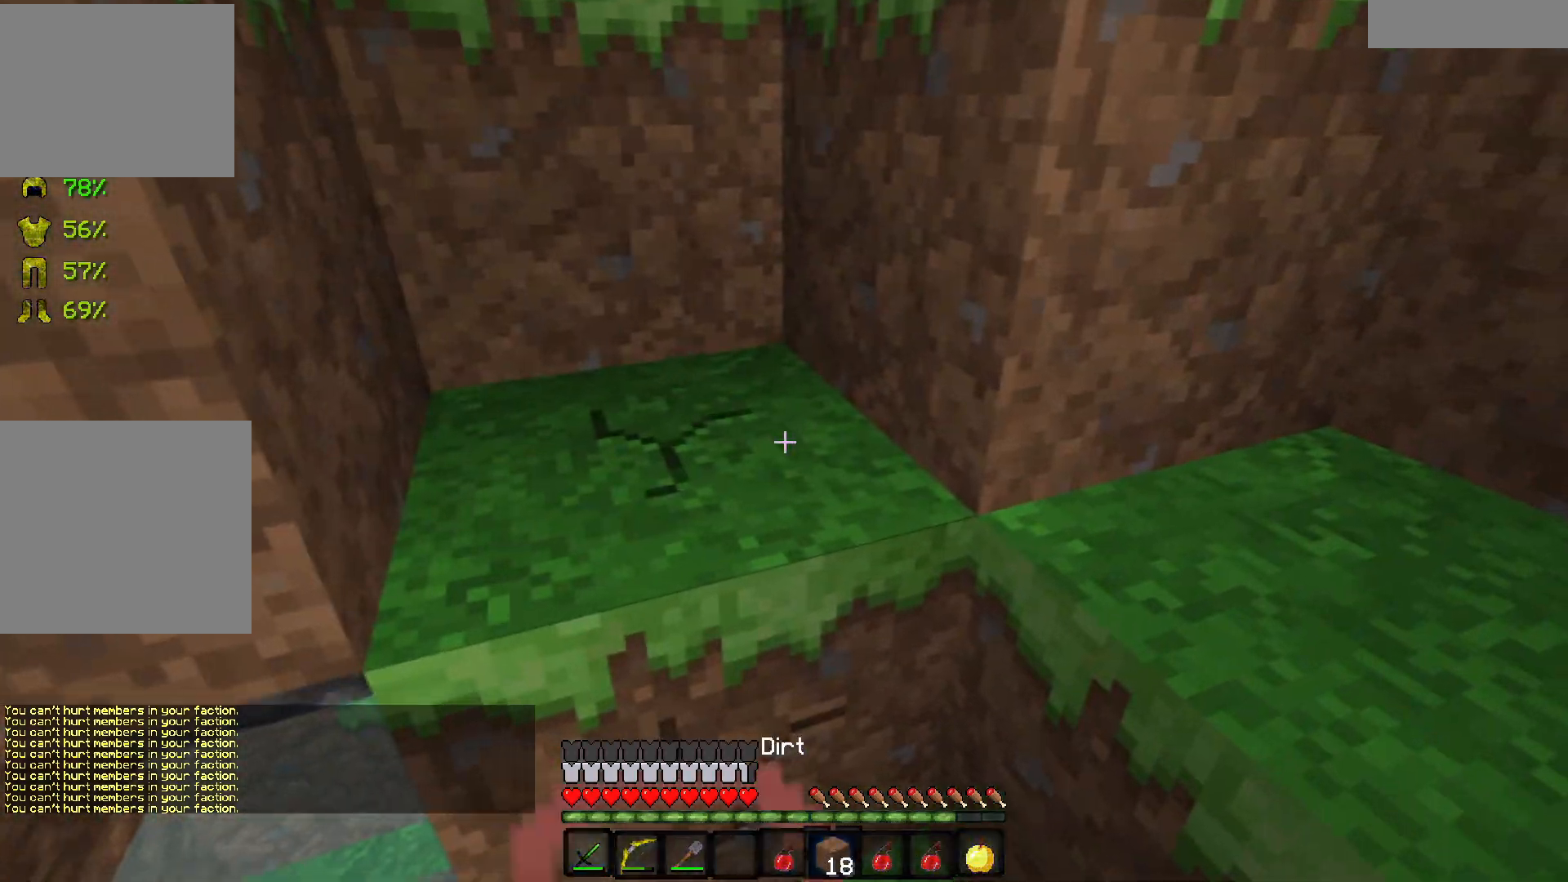
{"keys": [], "events": [[250, "s", "down"], [267, "q", "down"], [450, "q", "up"], [467, "s", "up"]]}
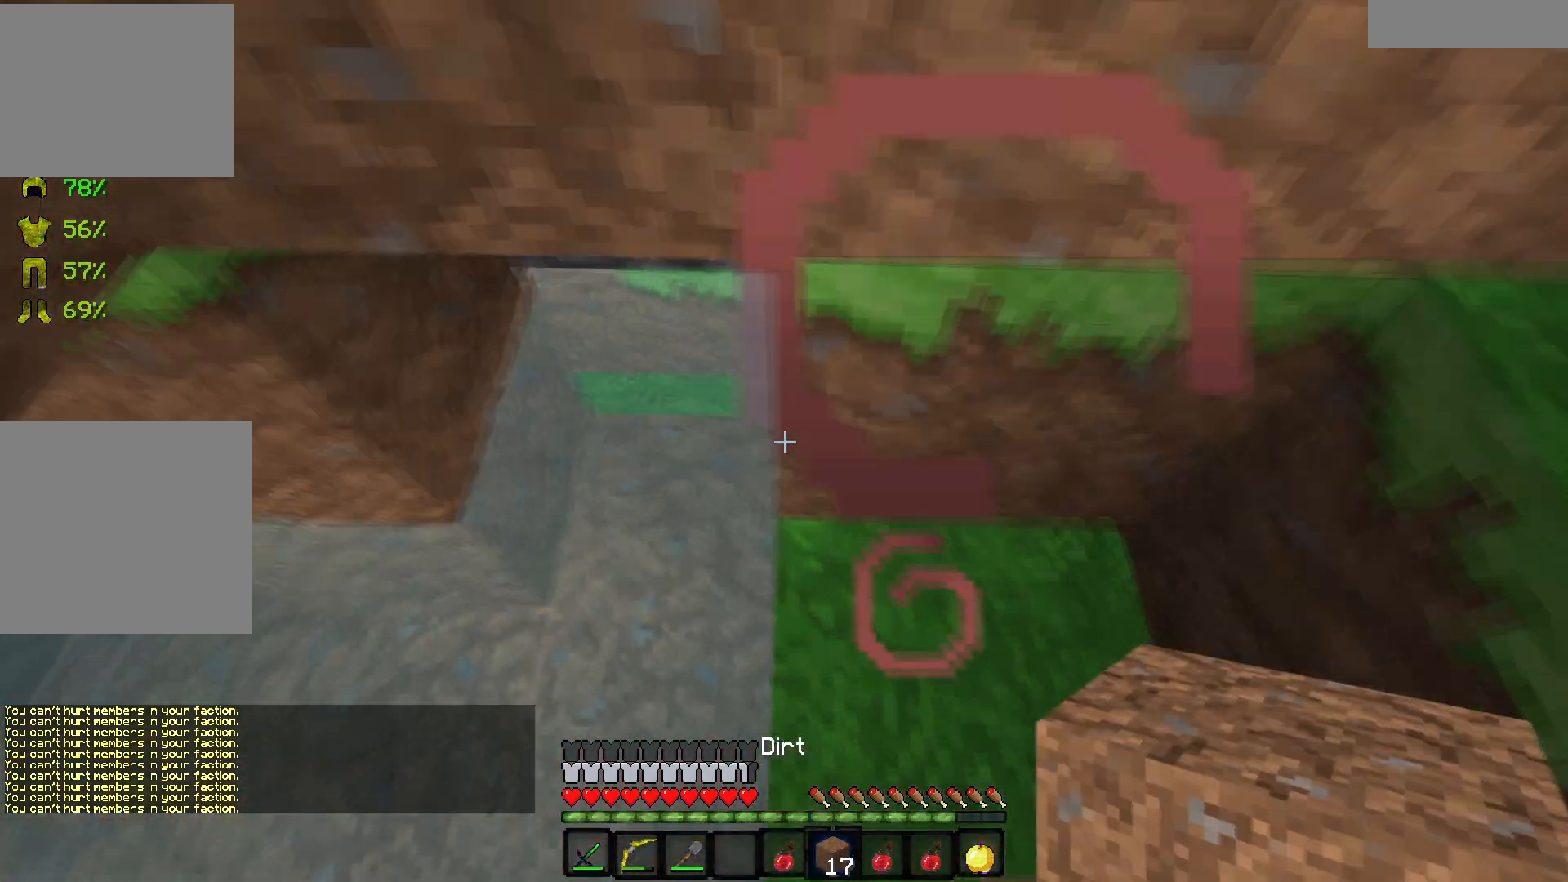
{"keys": [], "events": [[117, "q", "down"], [233, "q", "up"], [300, "q", "down"], [417, "q", "up"]]}
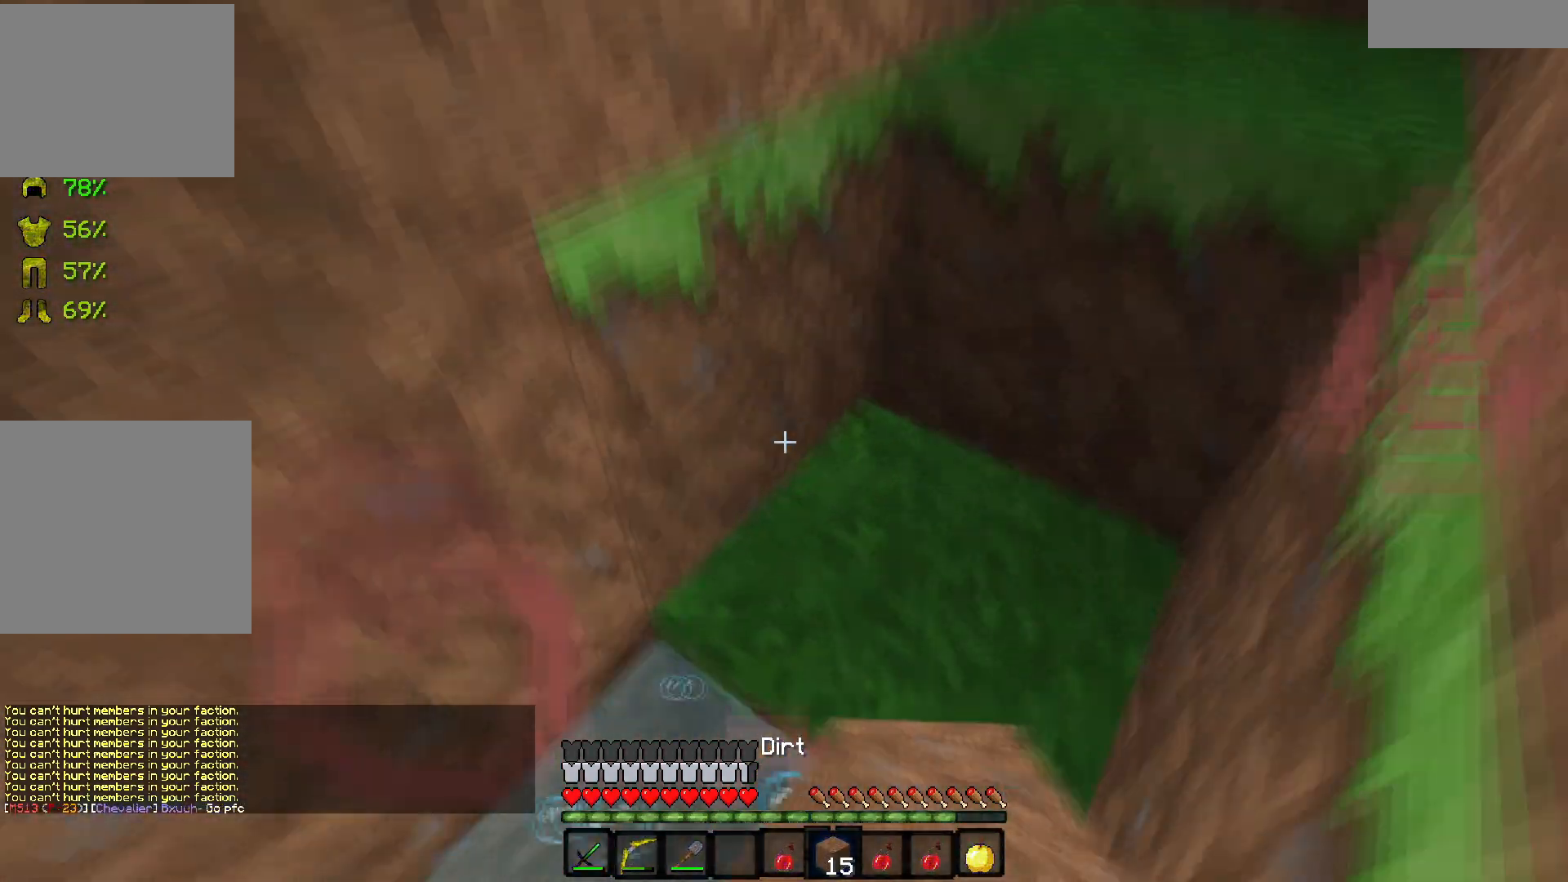
{"keys": ["d"], "events": [[400, "d", "down"]]}
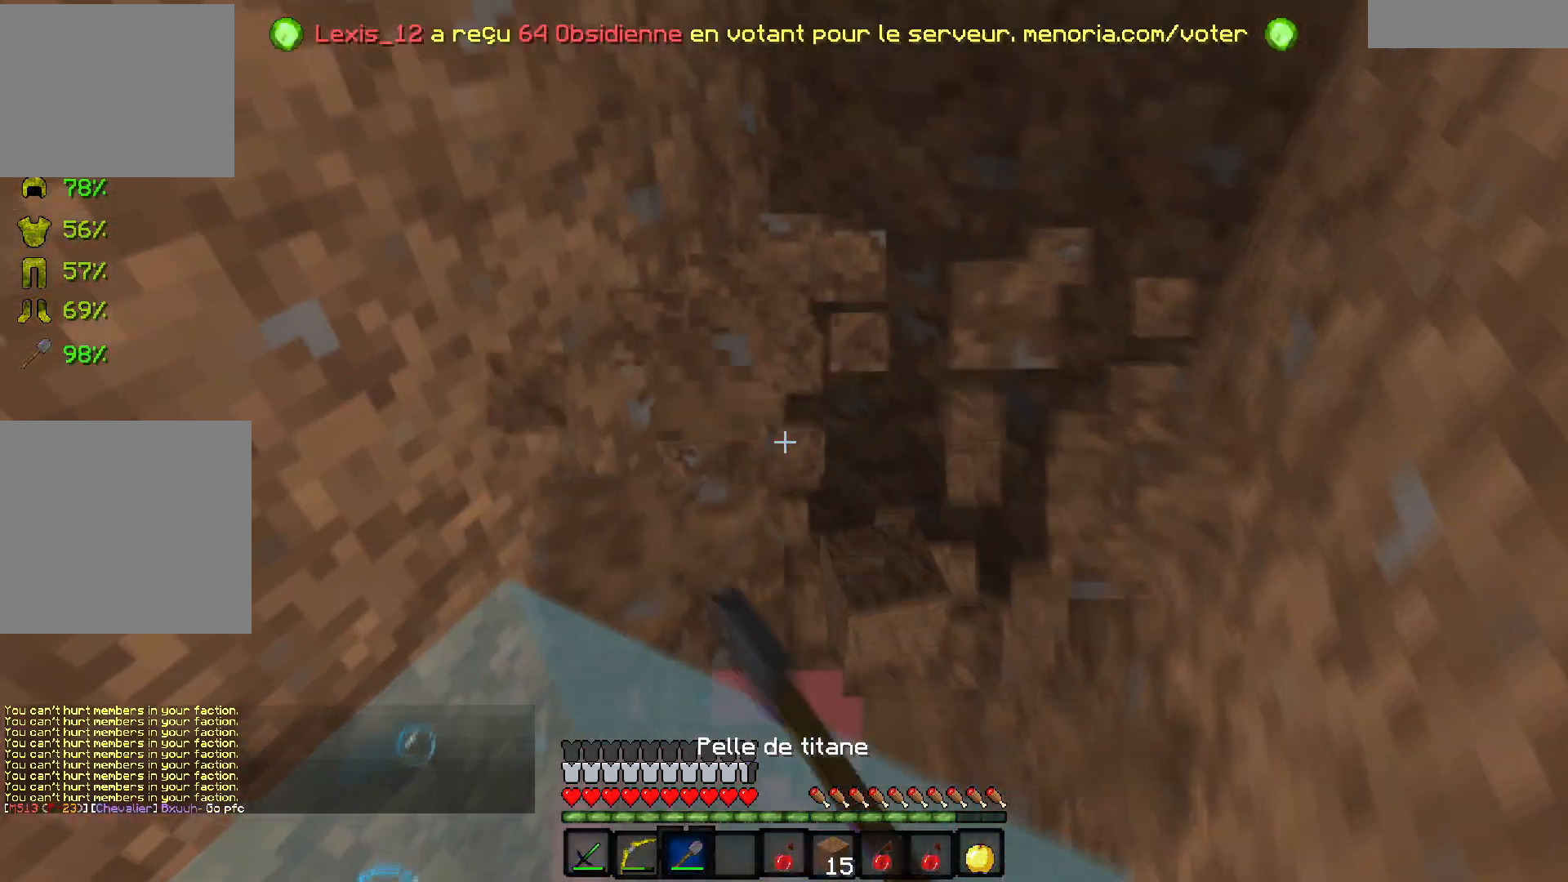
{"keys": [], "events": [[67, "d", "up"]]}
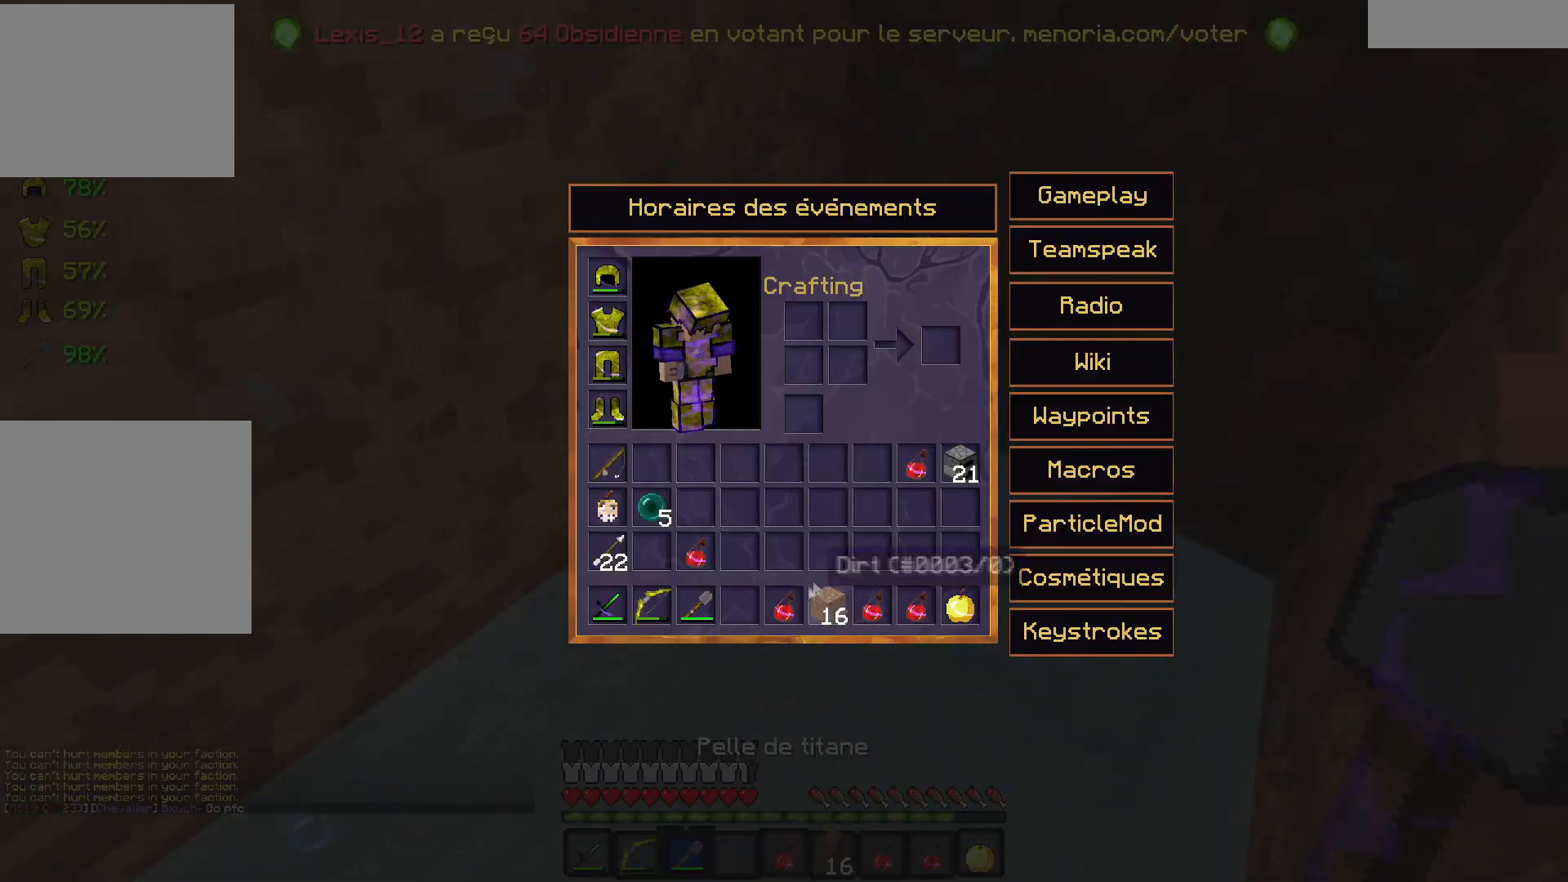
{"keys": [], "events": []}
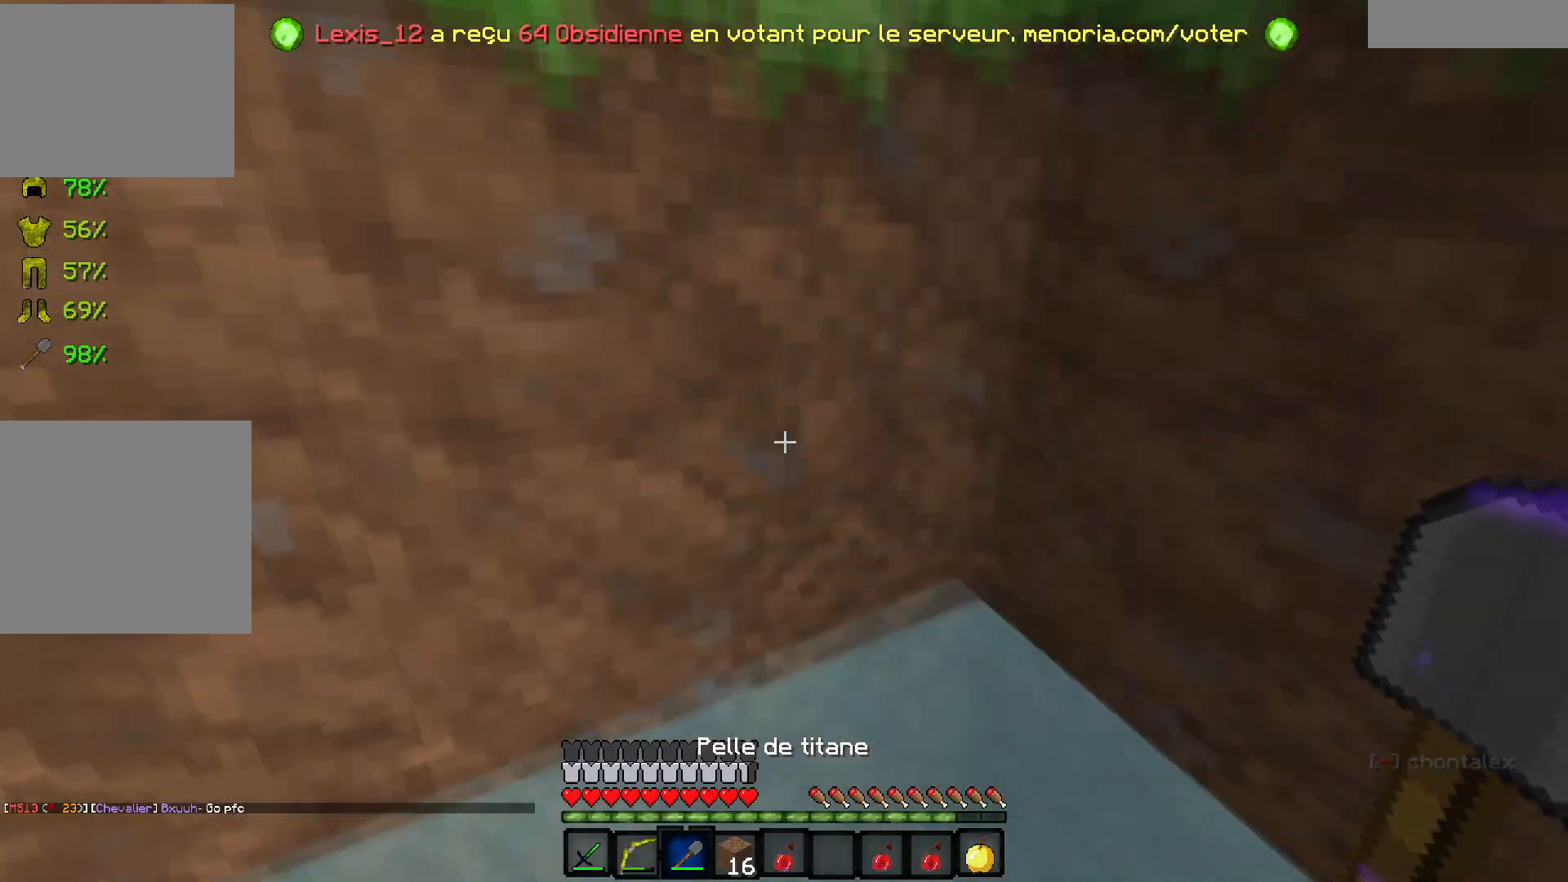
{"keys": ["z"], "events": [[17, "q", "down"], [300, "q", "up"], [450, "z", "down"]]}
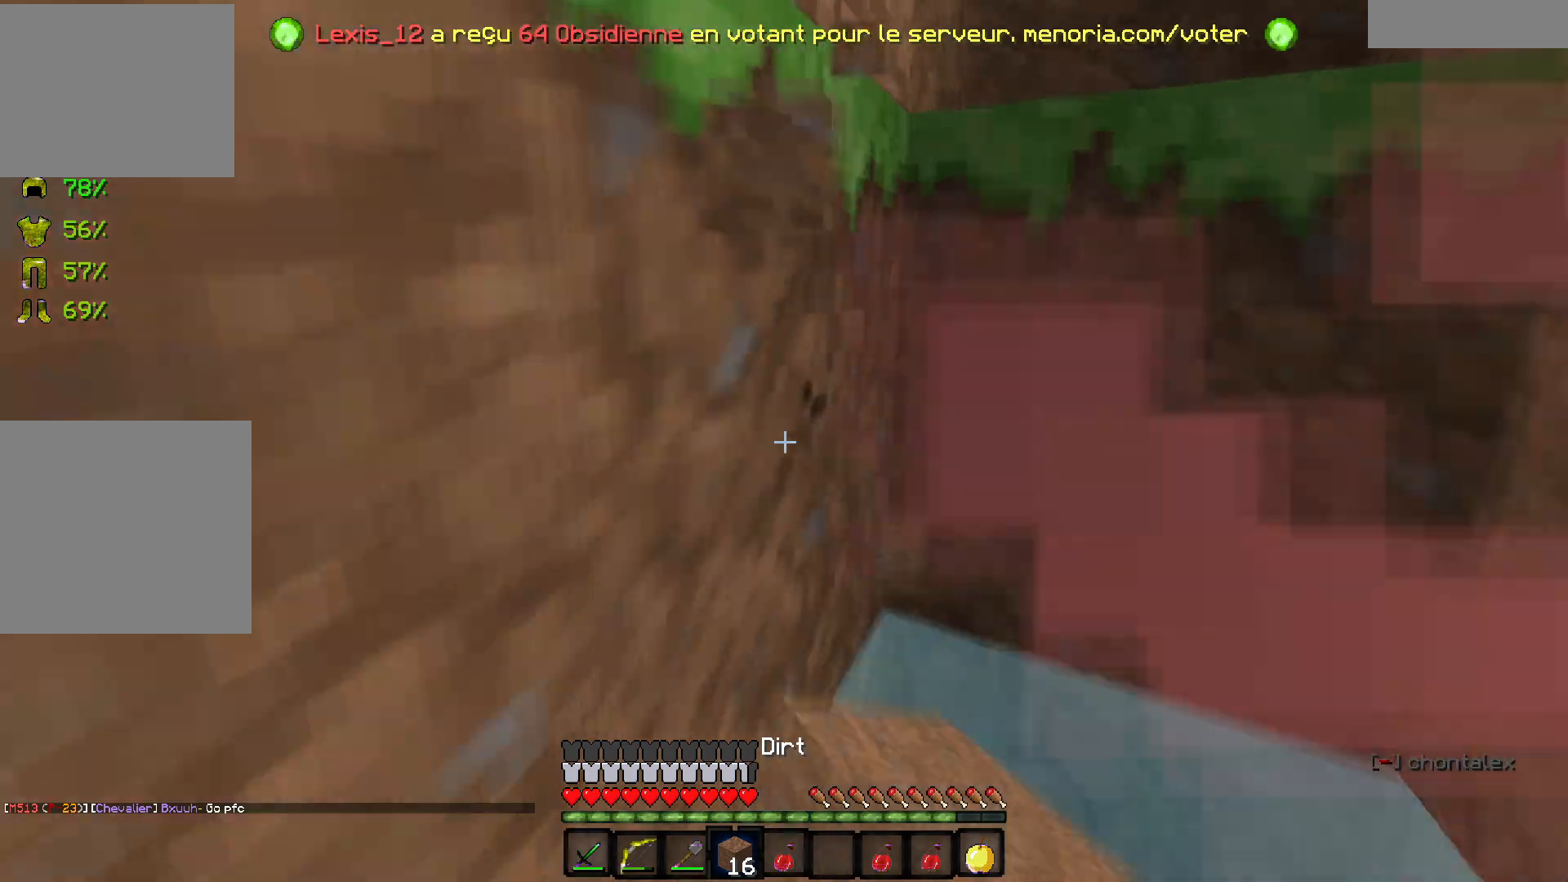
{"keys": ["z"], "events": [[167, "z", "up"], [350, "z", "down"]]}
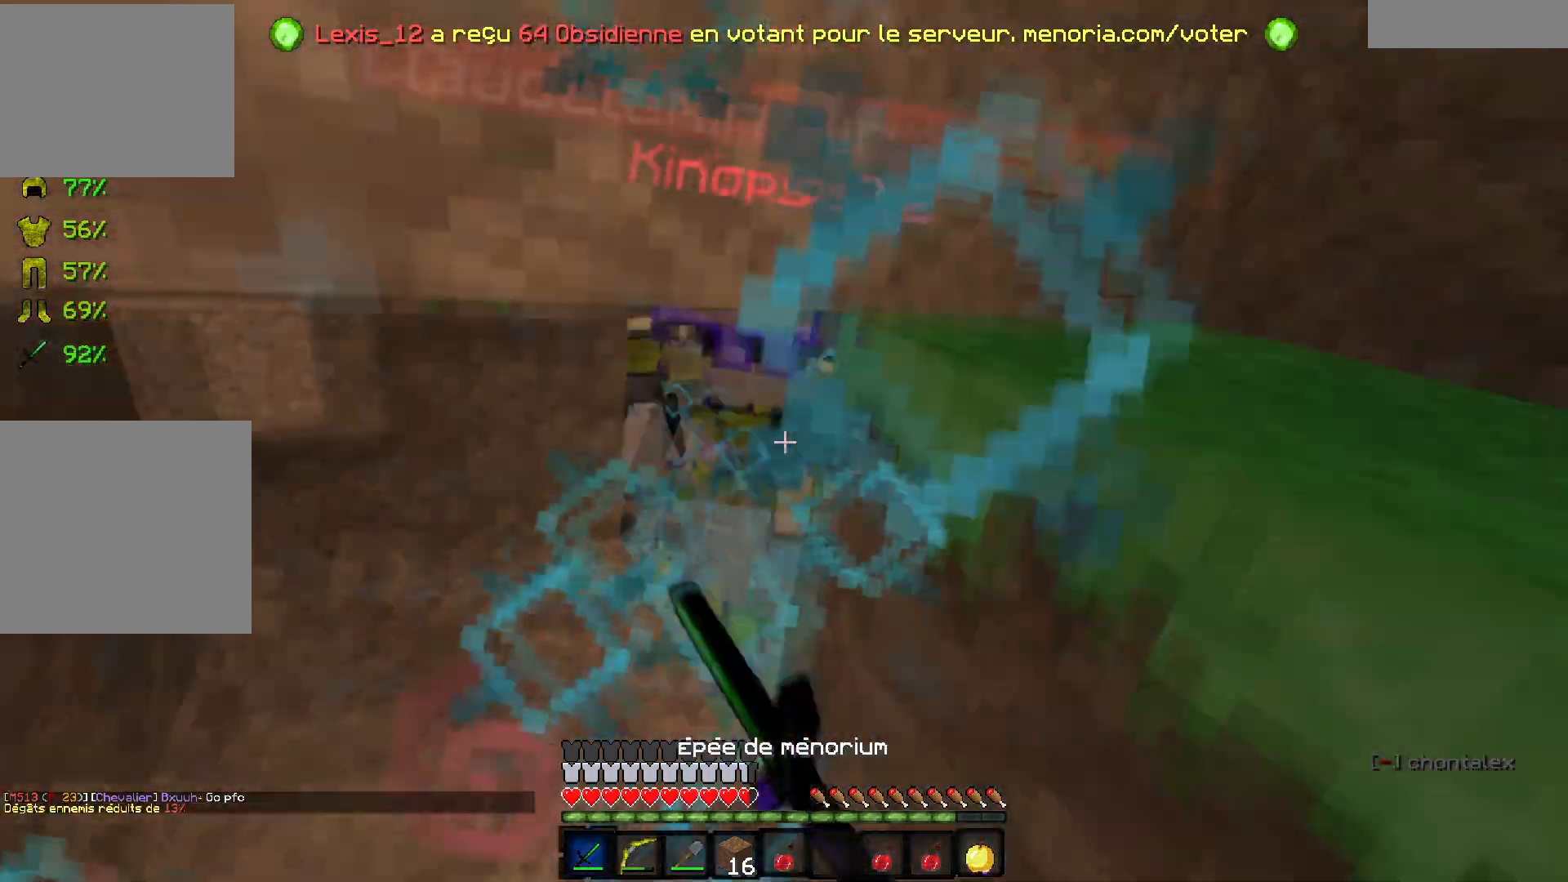
{"keys": [], "events": [[67, "q", "down"], [117, "z", "up"], [217, "q", "up"]]}
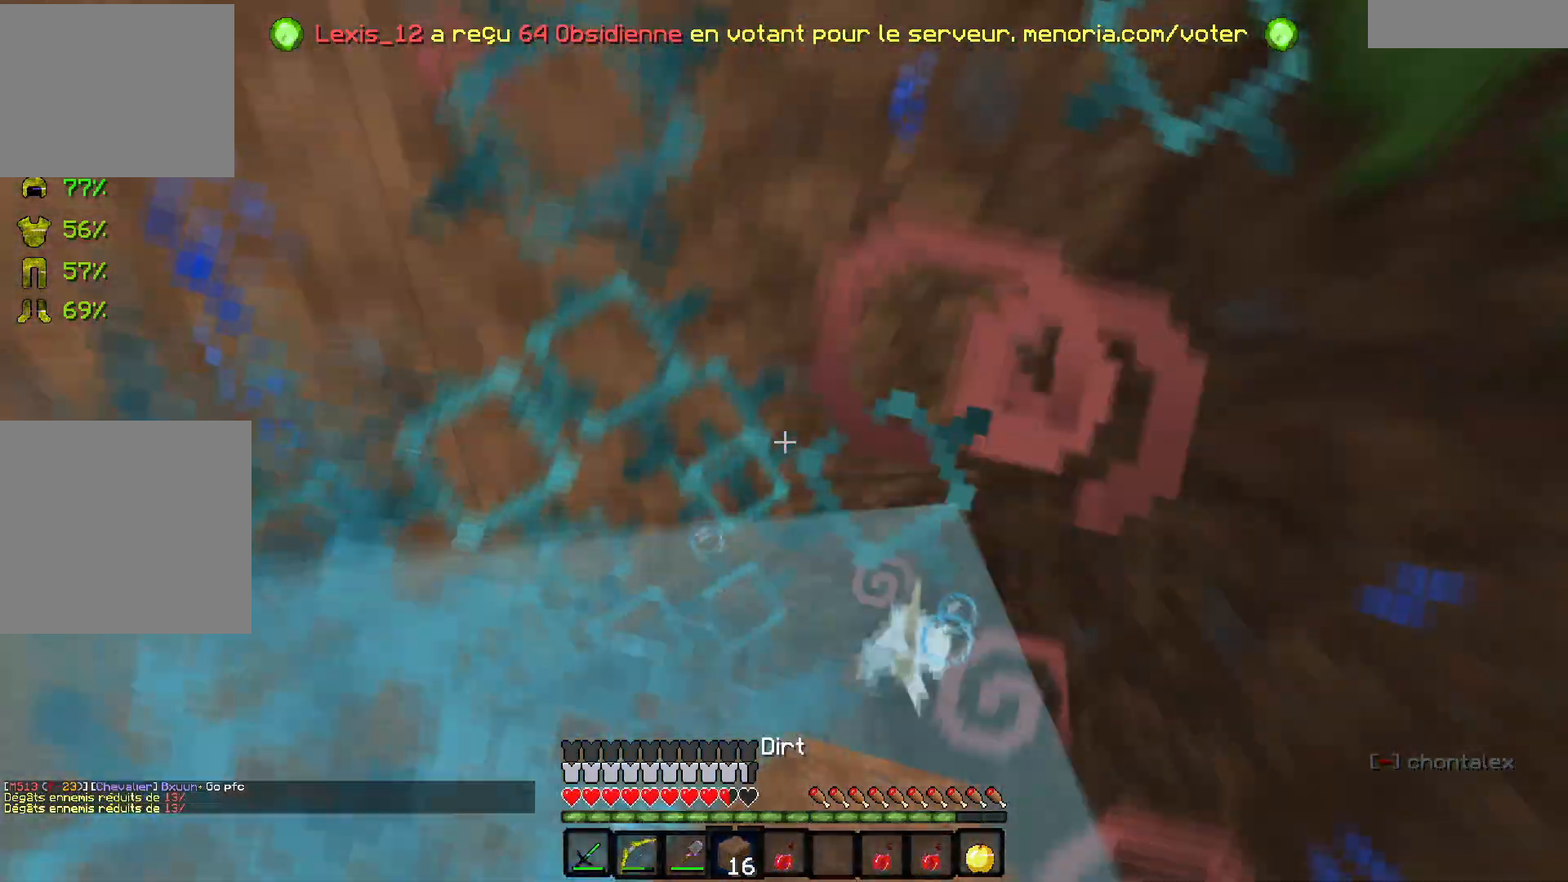
{"keys": ["d"], "events": [[50, "q", "down"], [200, "s", "down"], [333, "q", "up"], [467, "d", "down"], [467, "s", "up"]]}
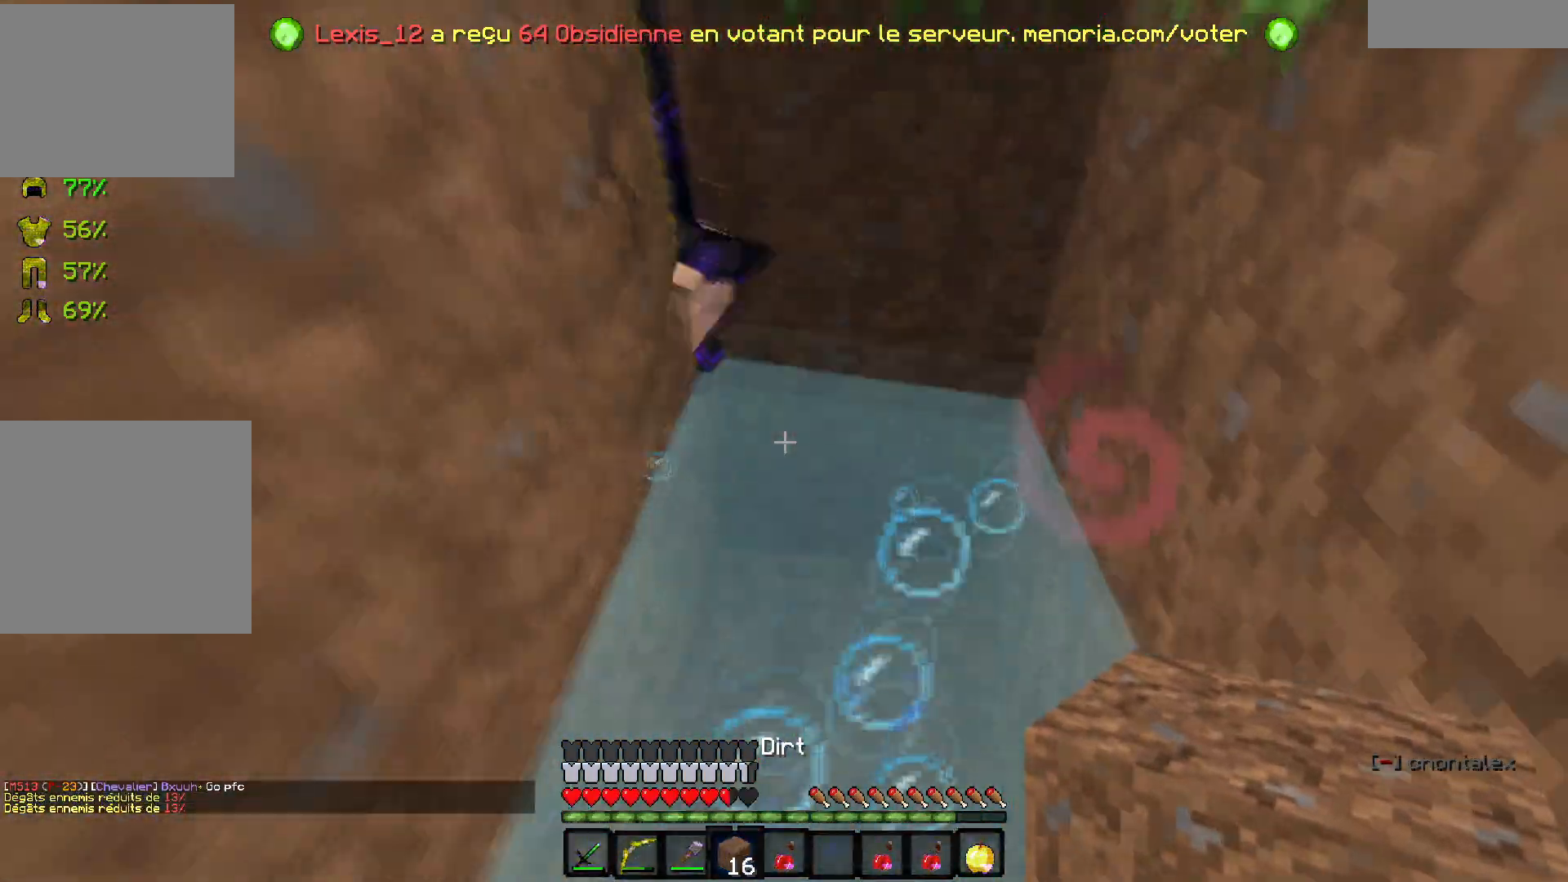
{"keys": ["s"], "events": [[150, "q", "down"], [200, "d", "up"], [200, "s", "down"], [333, "q", "up"]]}
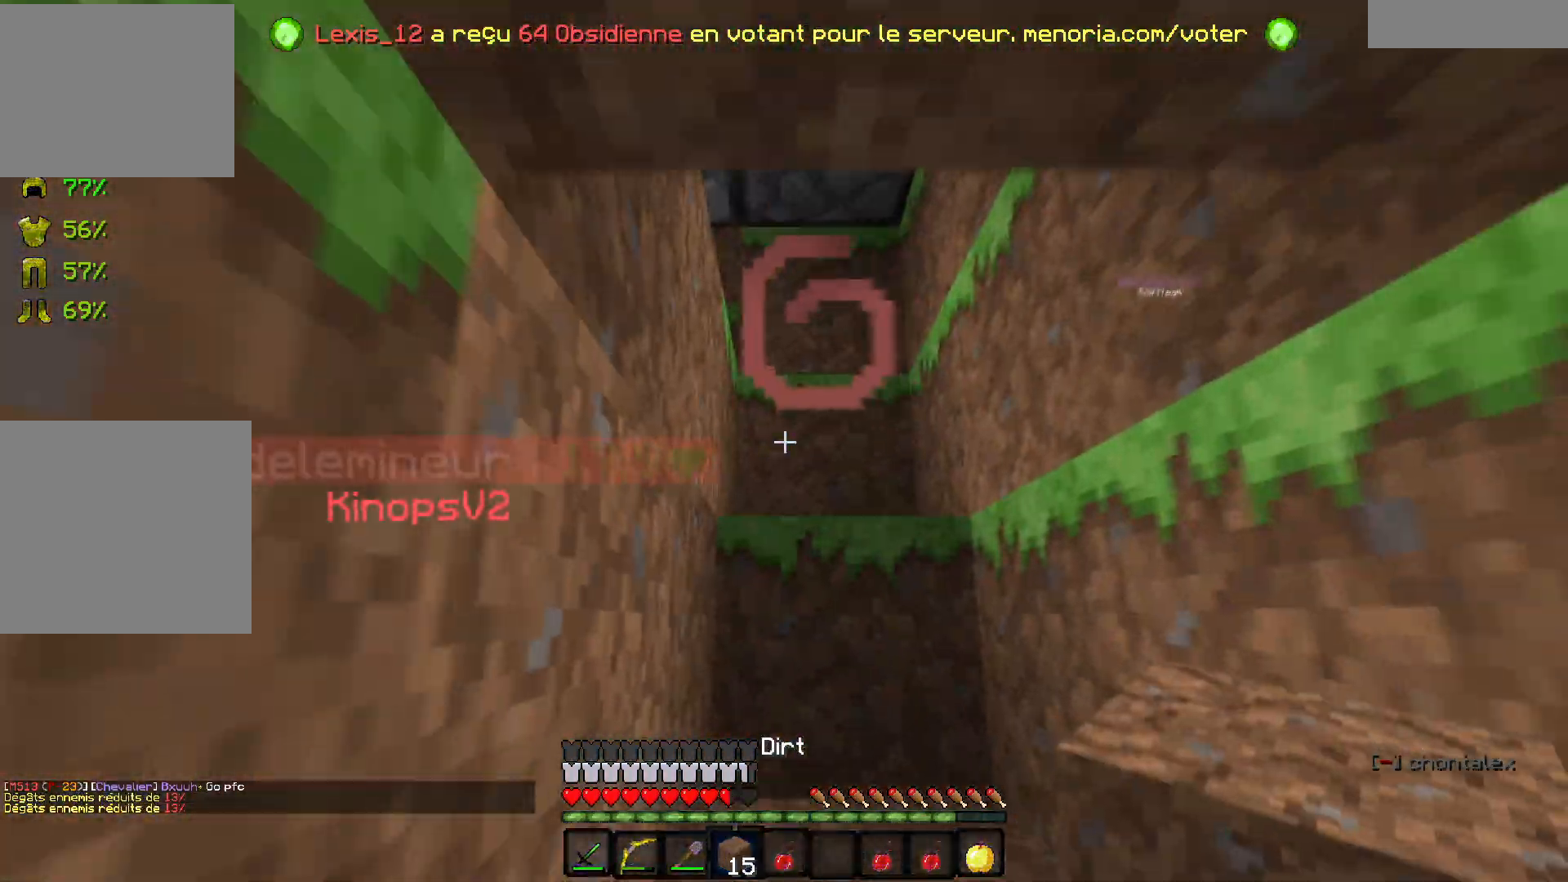
{"keys": ["d", "z"], "events": [[33, "s", "up"], [67, "z", "down"], [450, "d", "down"]]}
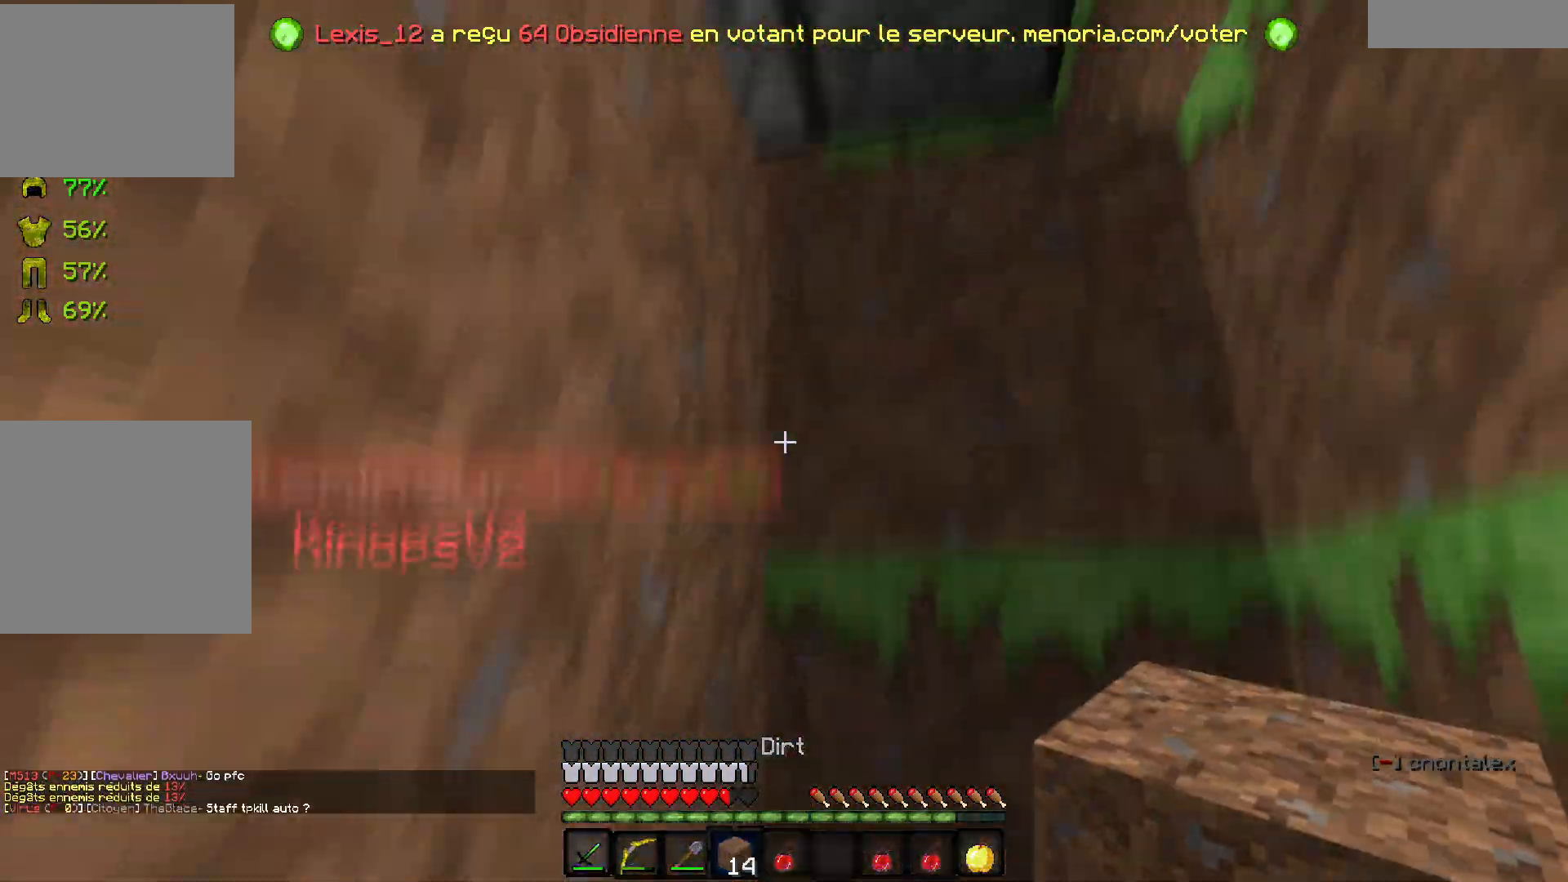
{"keys": [], "events": [[400, "z", "up"], [417, "d", "up"]]}
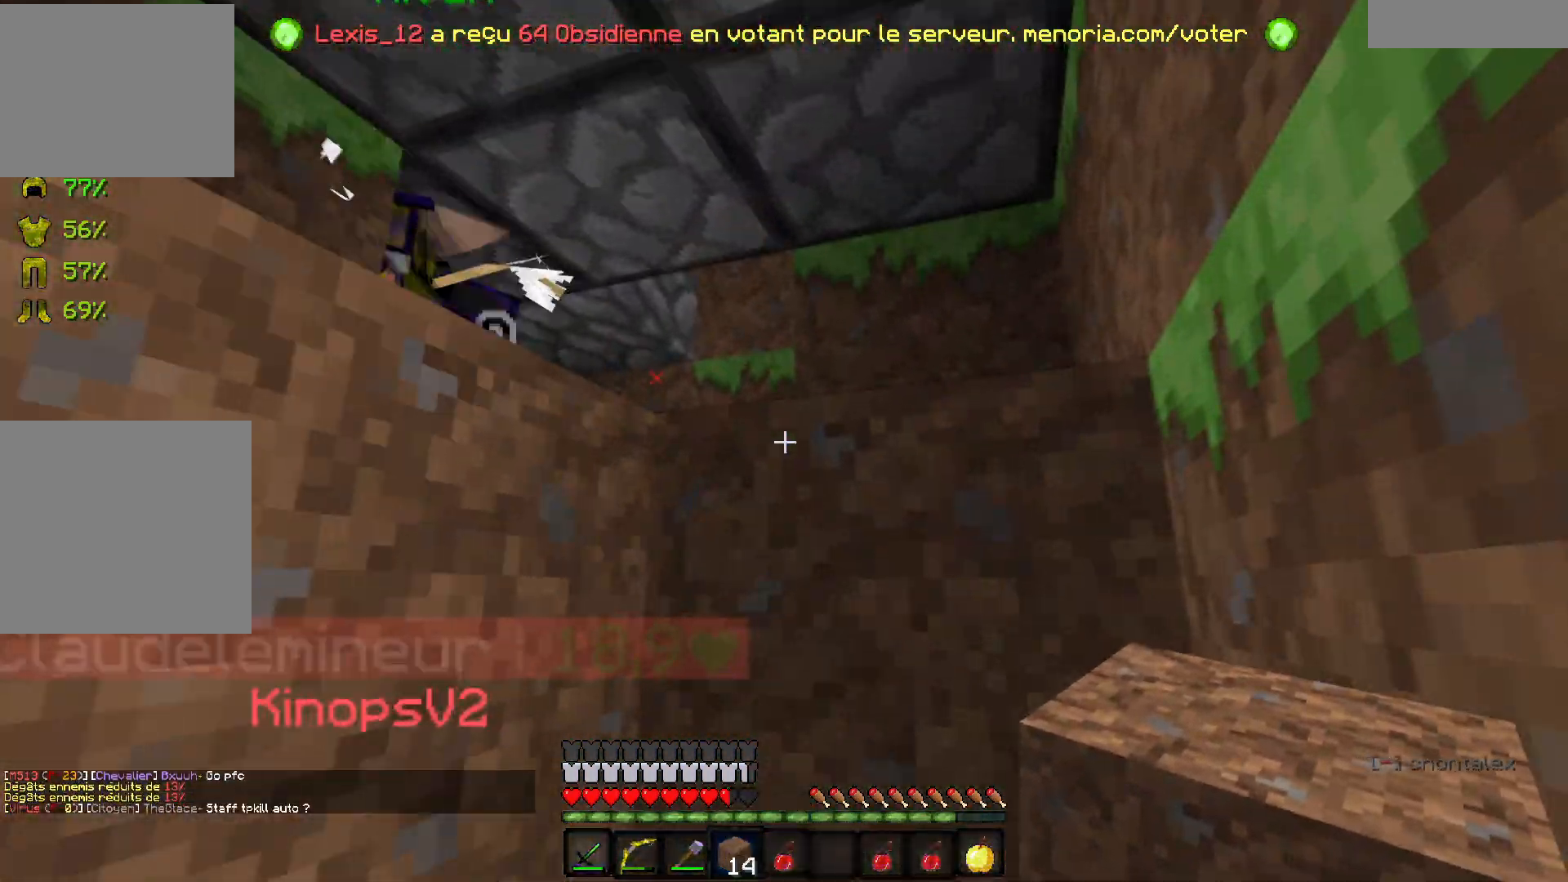
{"keys": ["d", "z"], "events": [[200, "z", "down"], [300, "d", "down"]]}
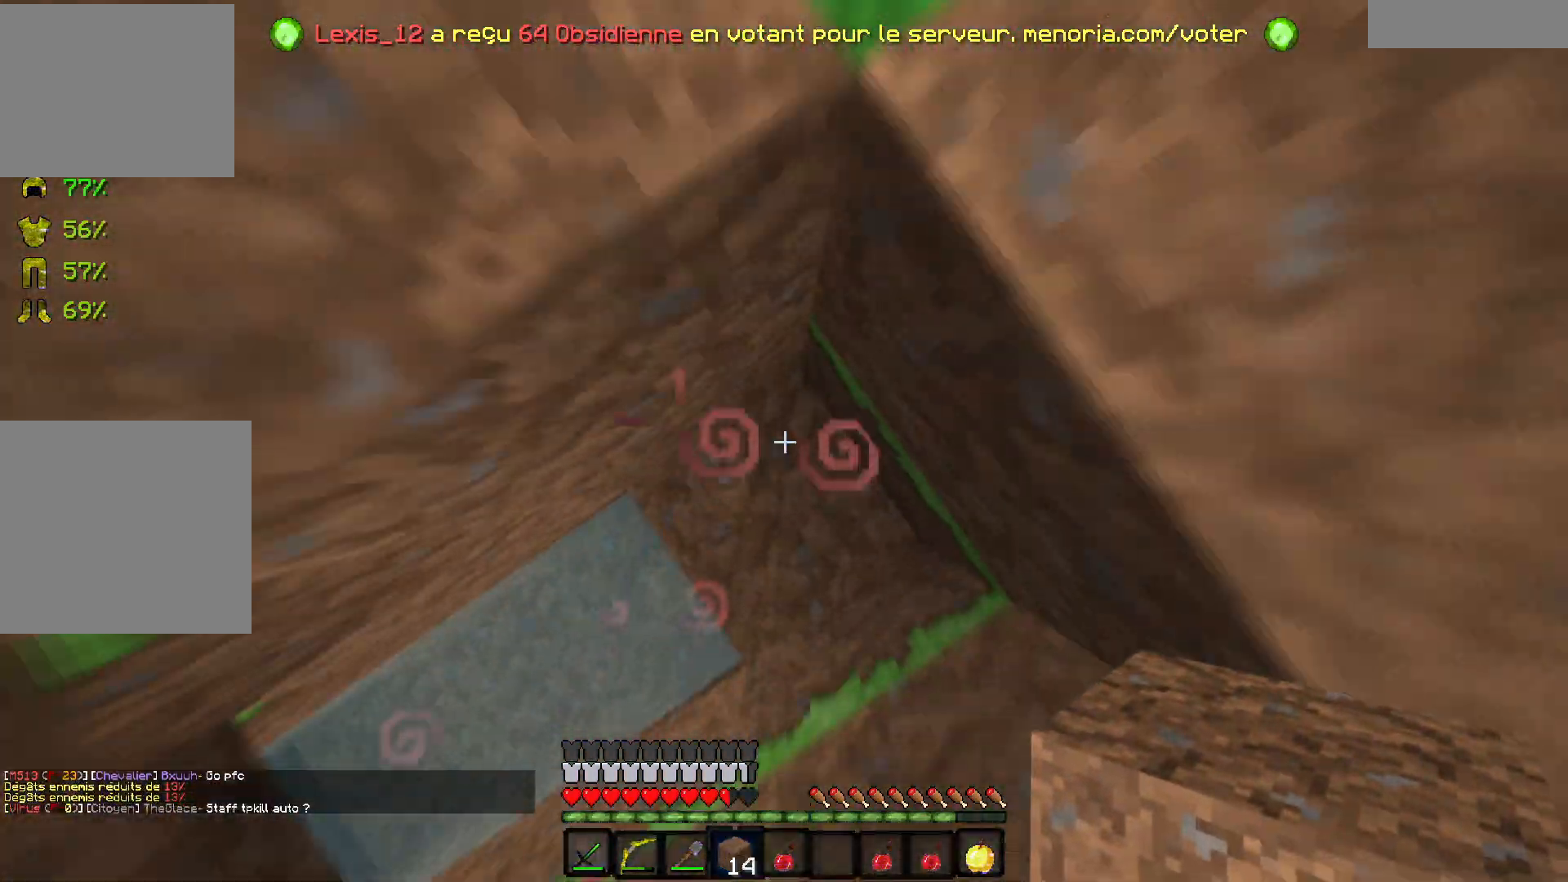
{"keys": [], "events": [[83, "d", "up"], [83, "z", "up"]]}
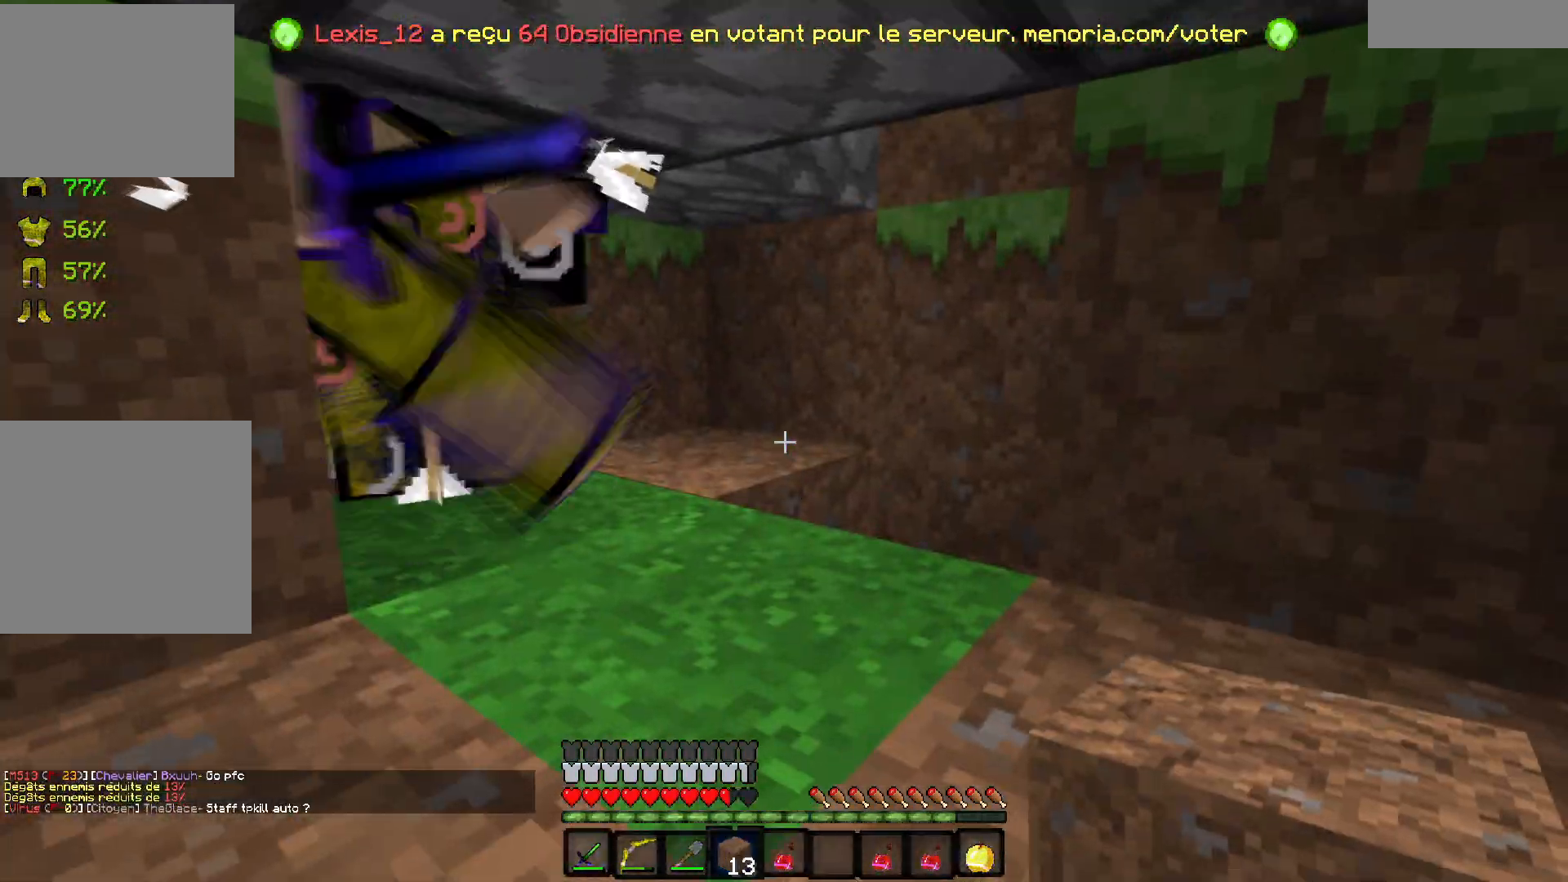
{"keys": [], "events": []}
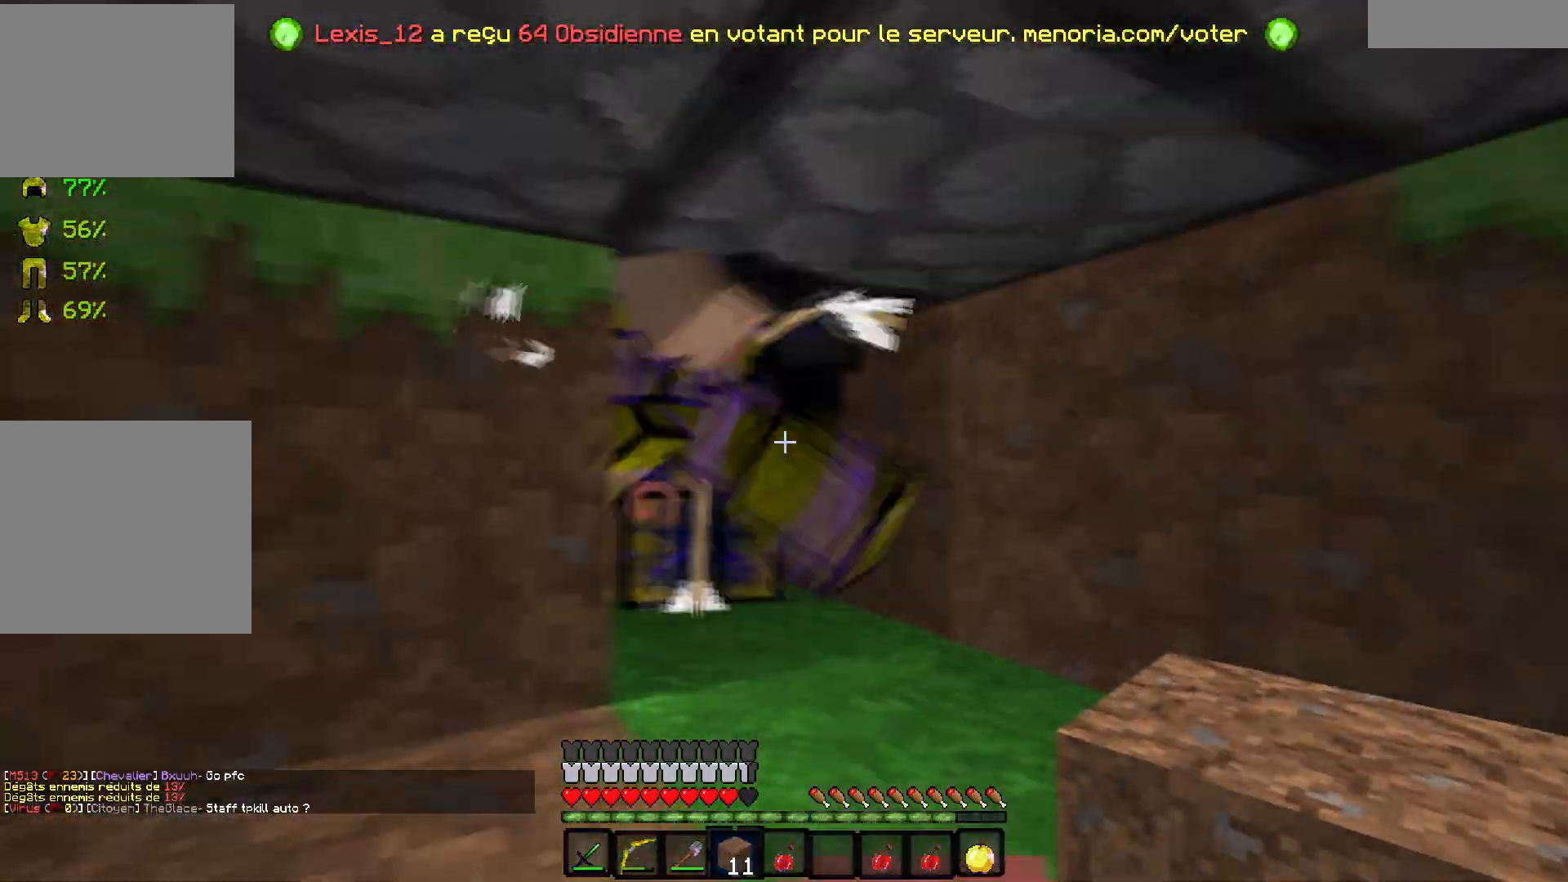
{"keys": [], "events": []}
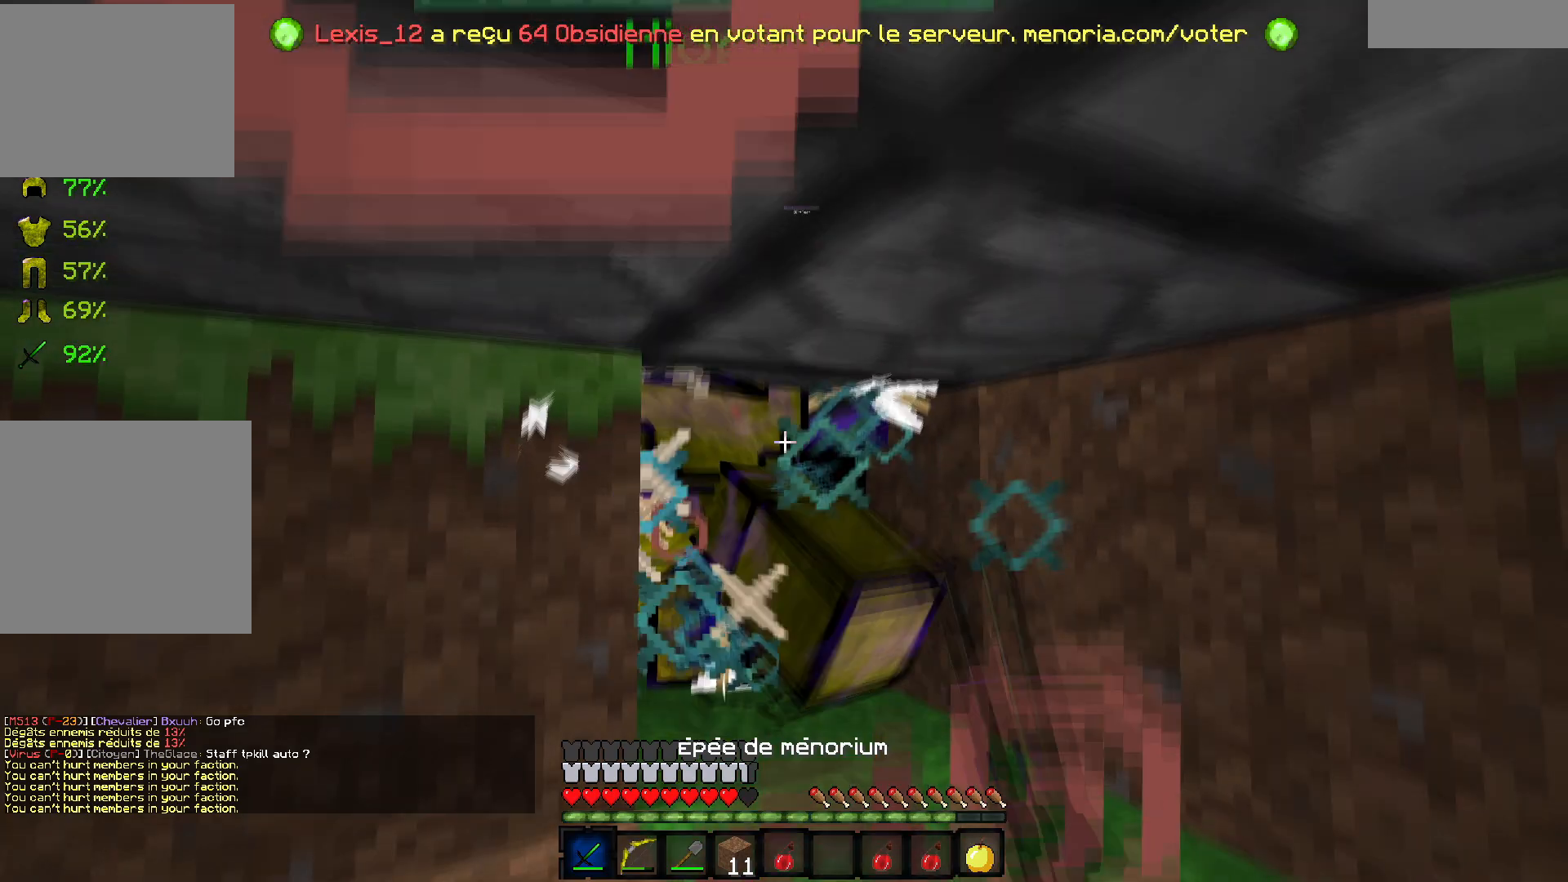
{"keys": ["z"], "events": [[150, "z", "down"]]}
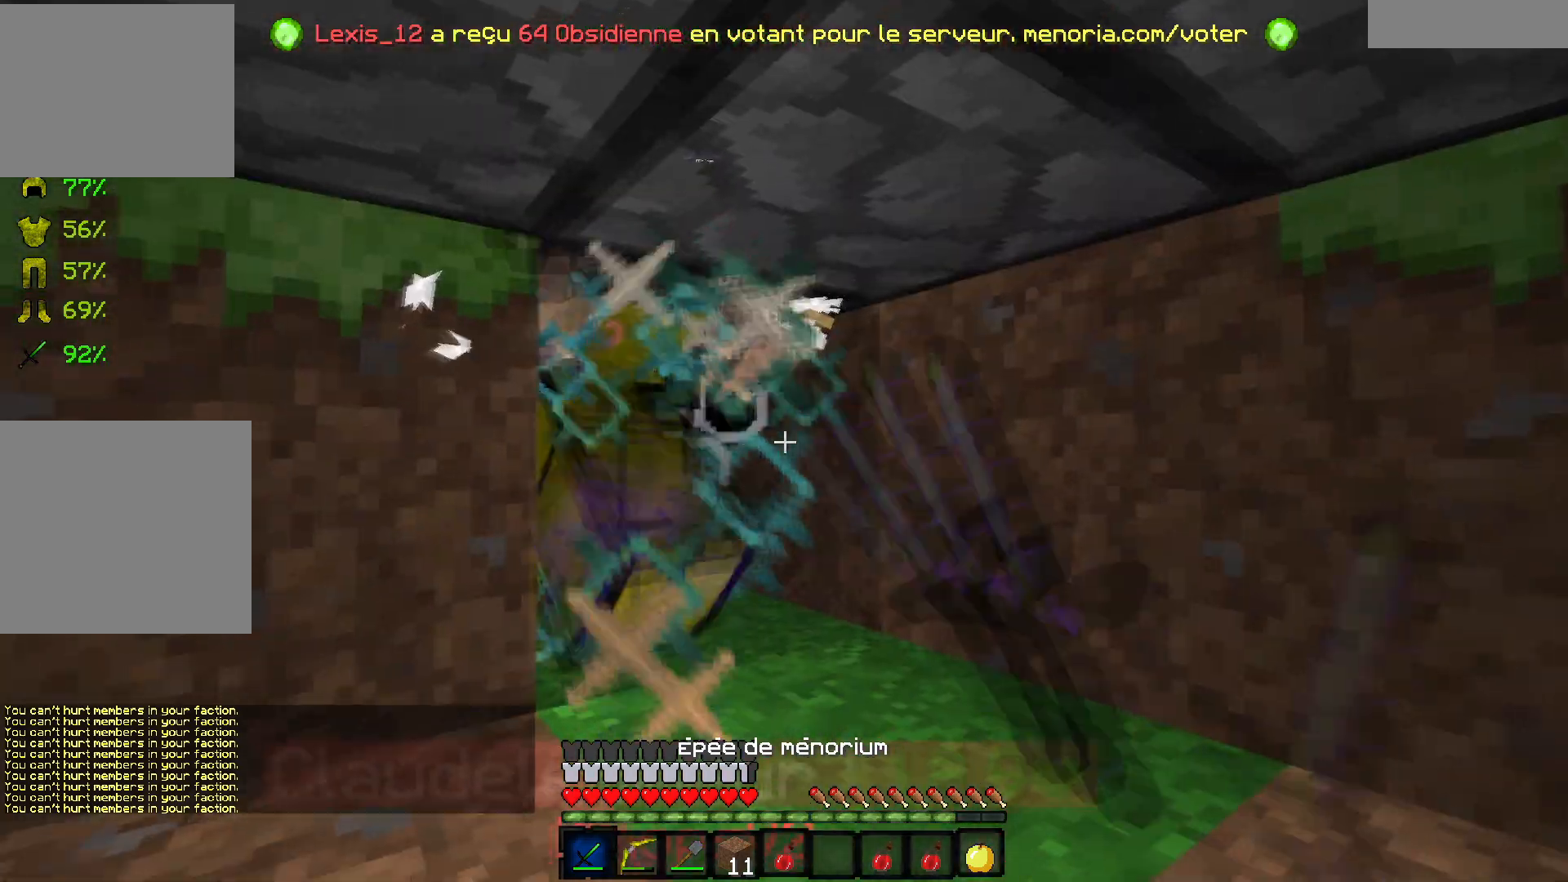
{"keys": ["s"], "events": [[183, "z", "up"], [217, "q", "down"], [300, "s", "down"], [367, "q", "up"]]}
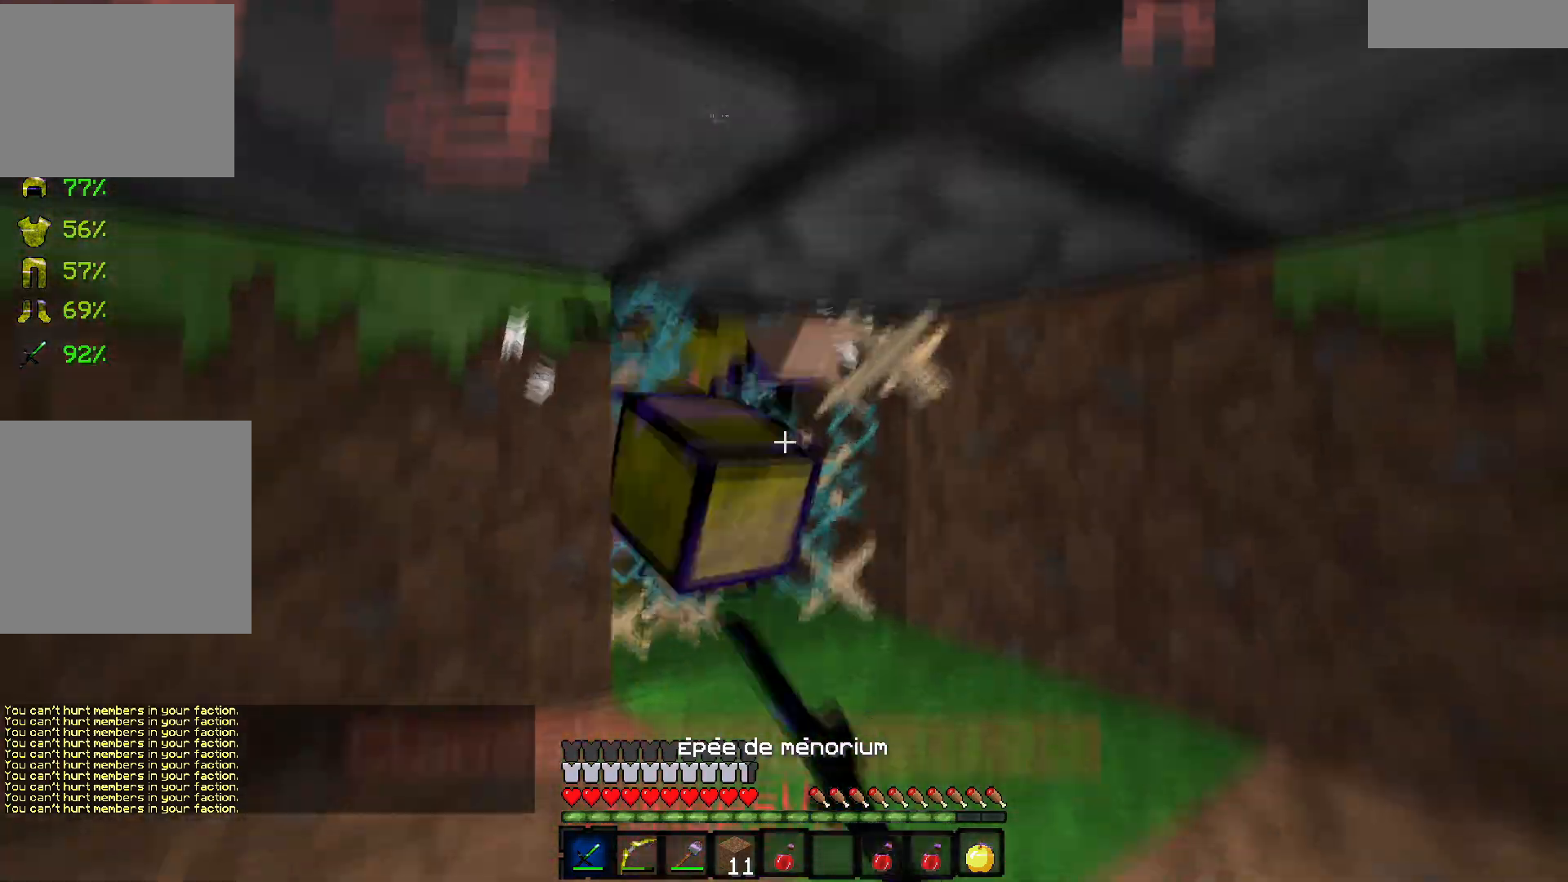
{"keys": [], "events": [[433, "s", "up"]]}
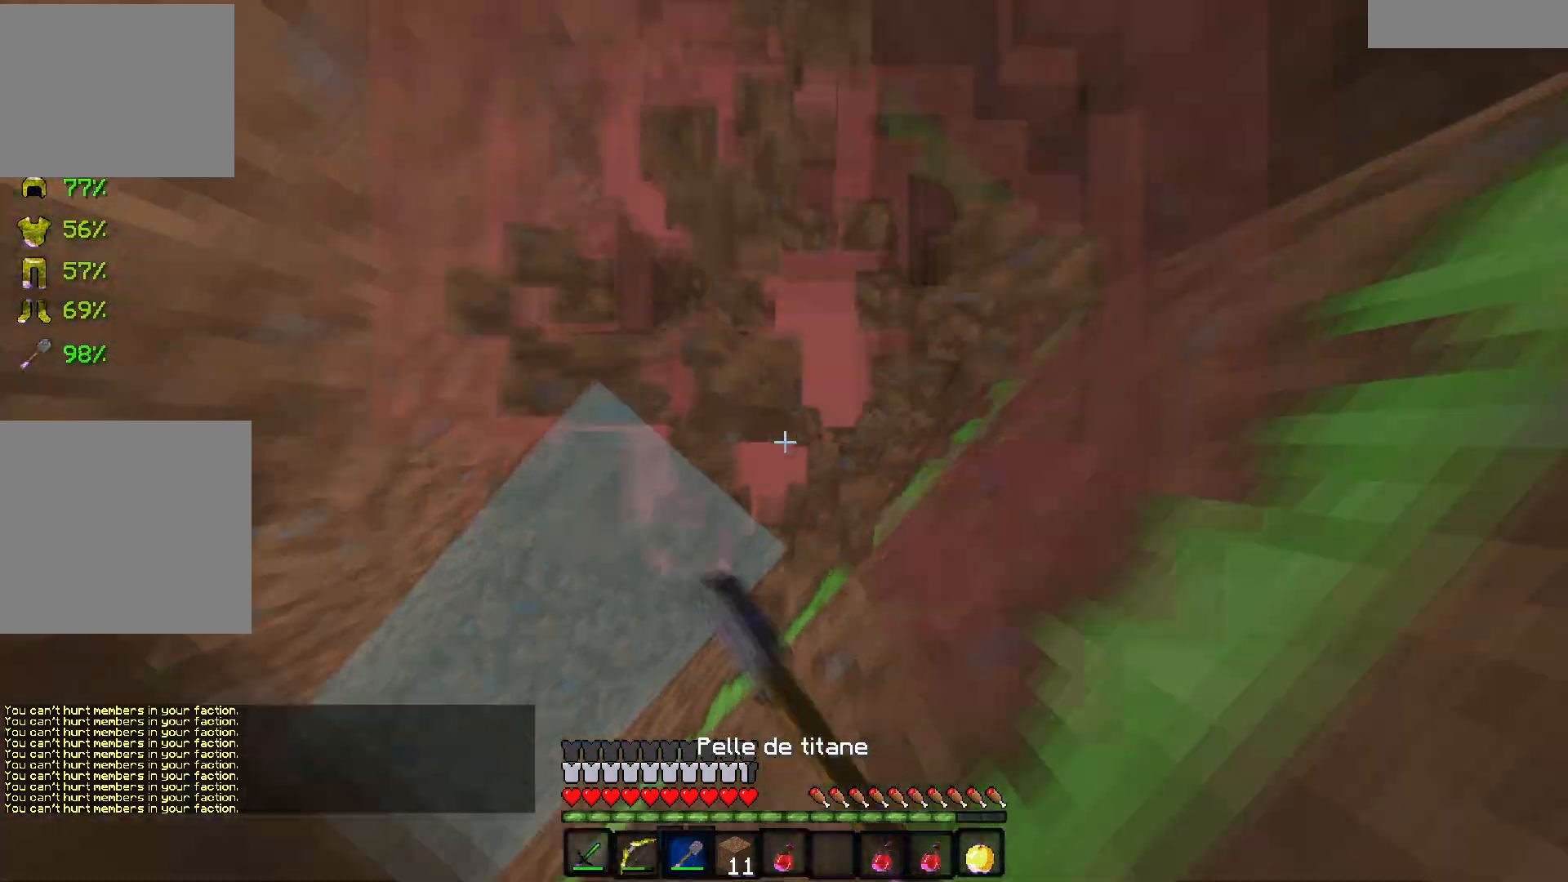
{"keys": ["s"], "events": [[300, "s", "down"], [367, "q", "down"], [500, "q", "up"]]}
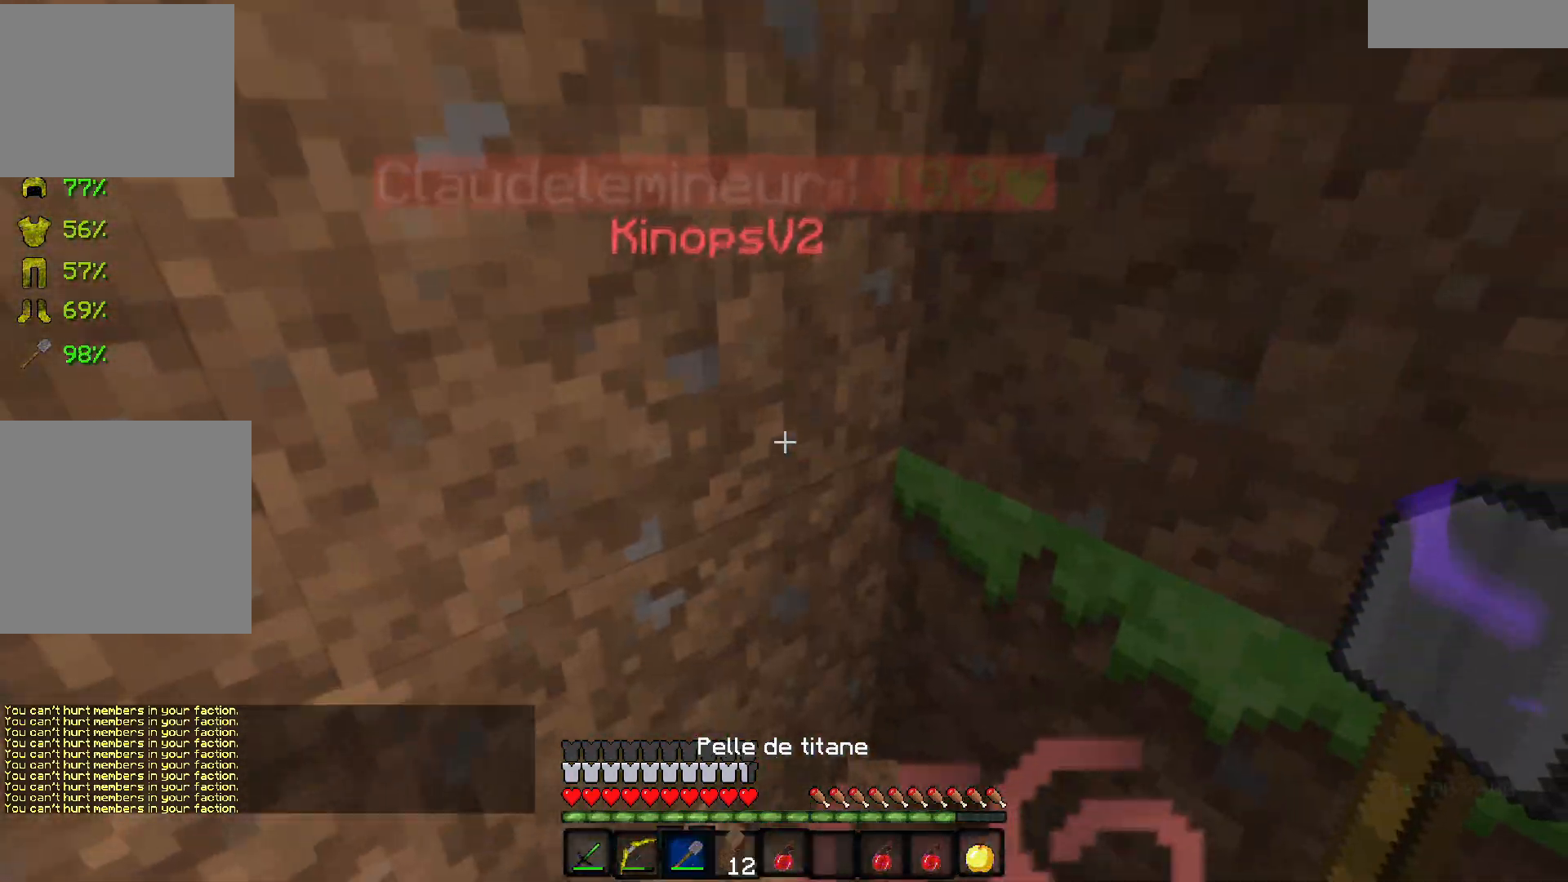
{"keys": ["z"], "events": [[17, "s", "up"], [250, "z", "down"]]}
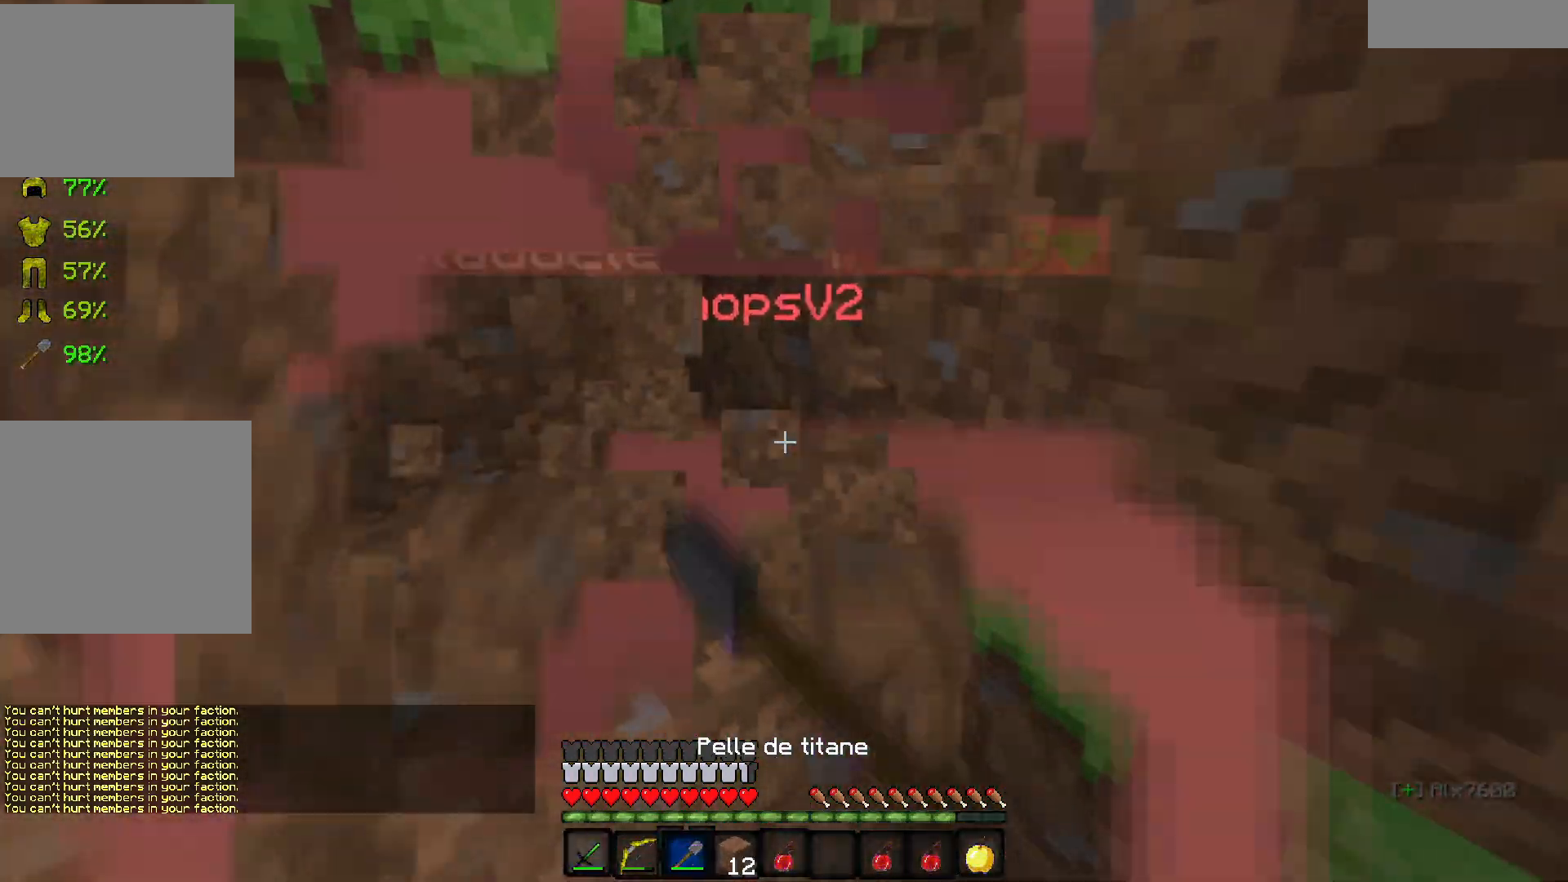
{"keys": ["z"], "events": []}
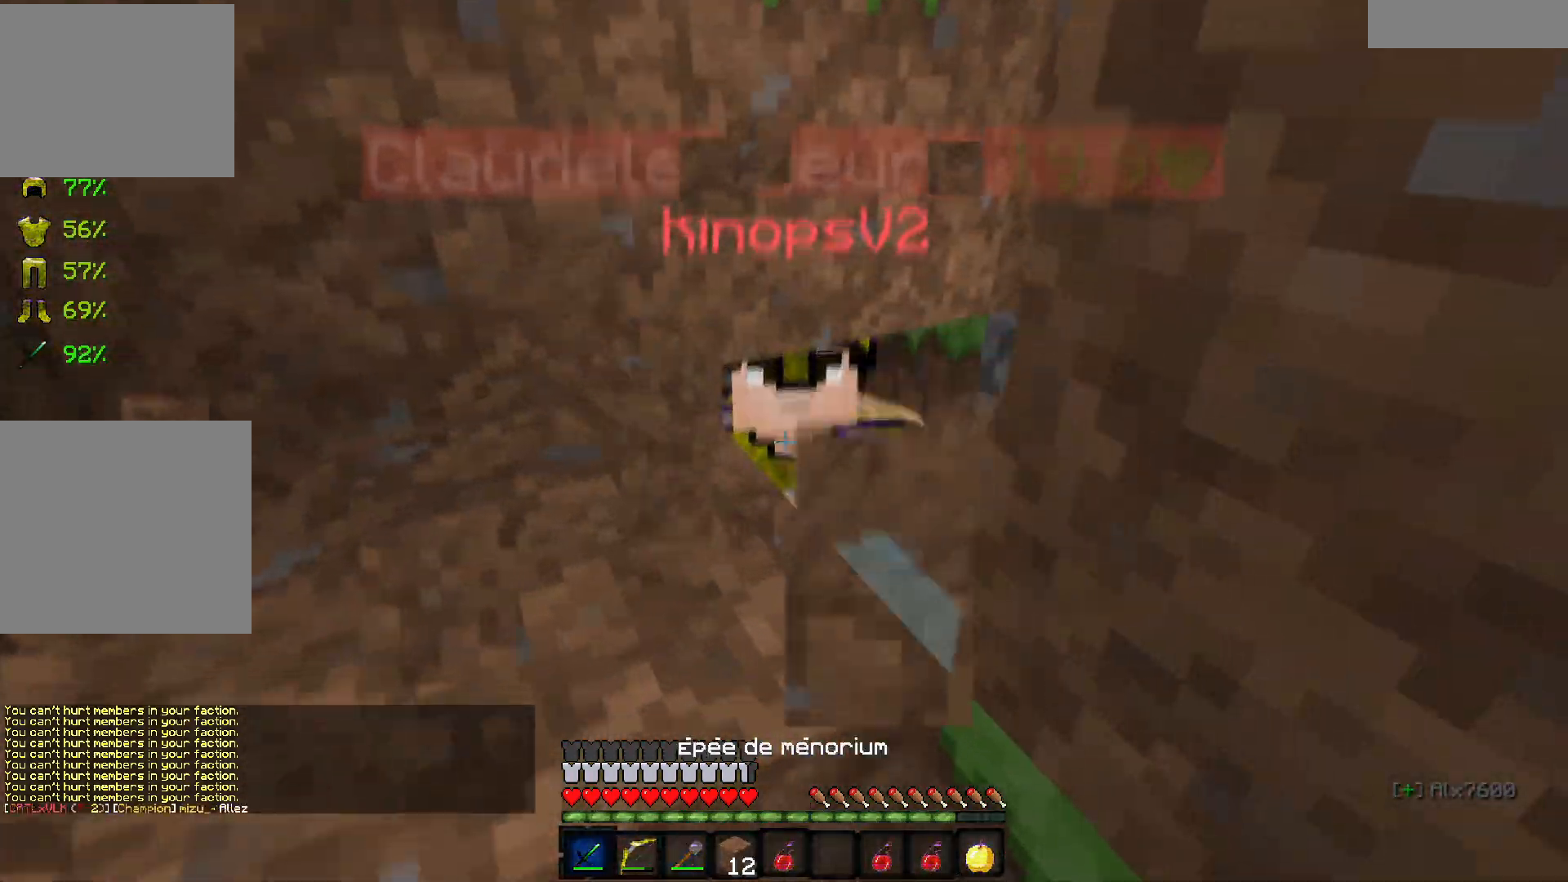
{"keys": [], "events": [[483, "z", "up"]]}
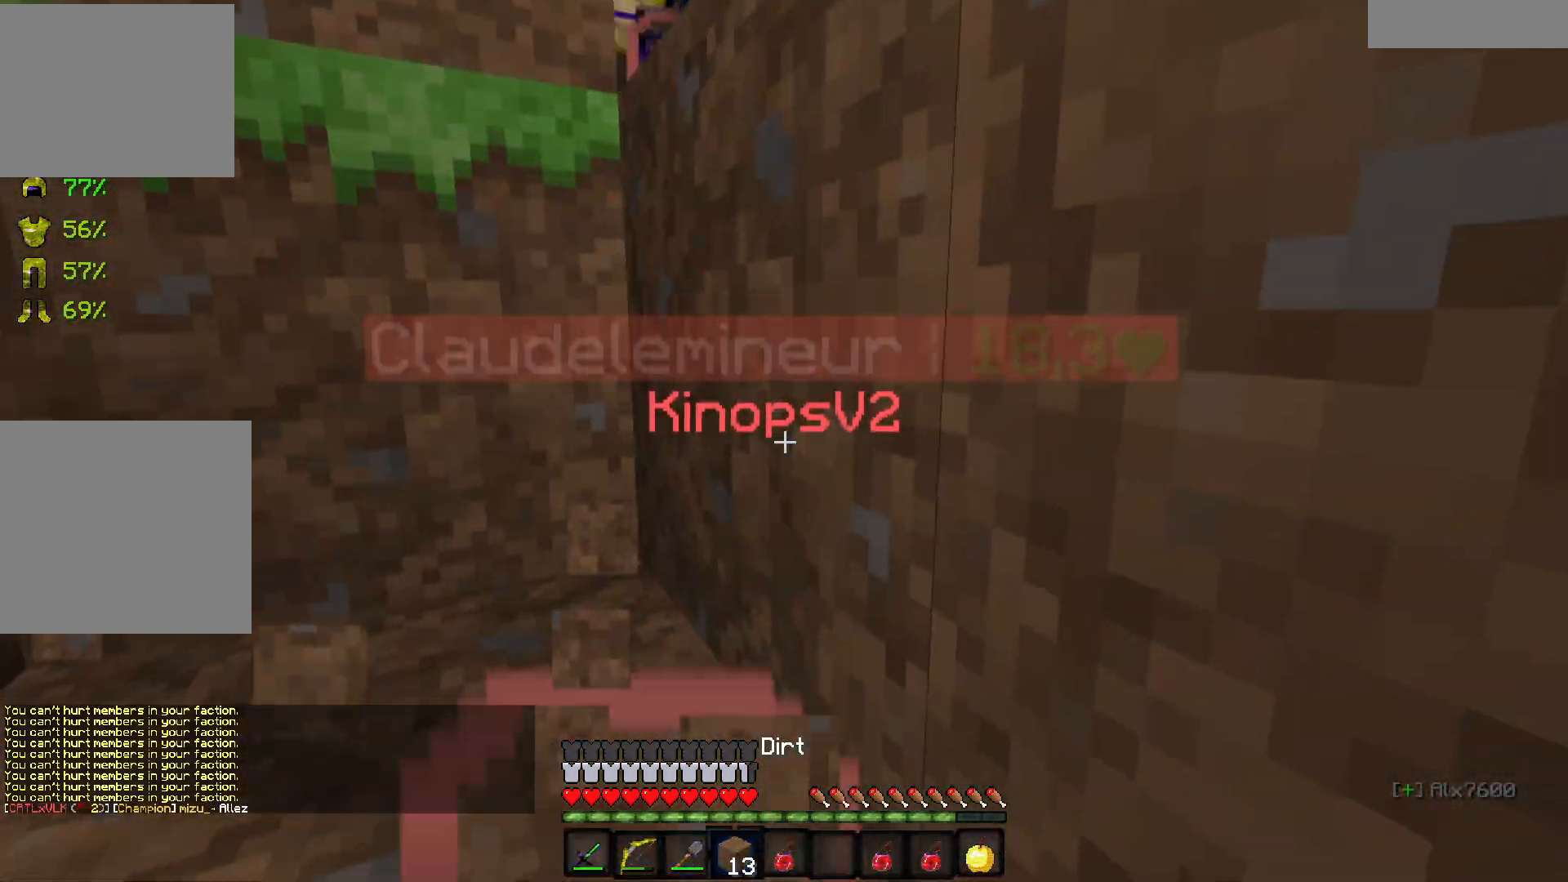
{"keys": ["s"], "events": [[117, "q", "down"], [150, "s", "down"], [450, "q", "up"]]}
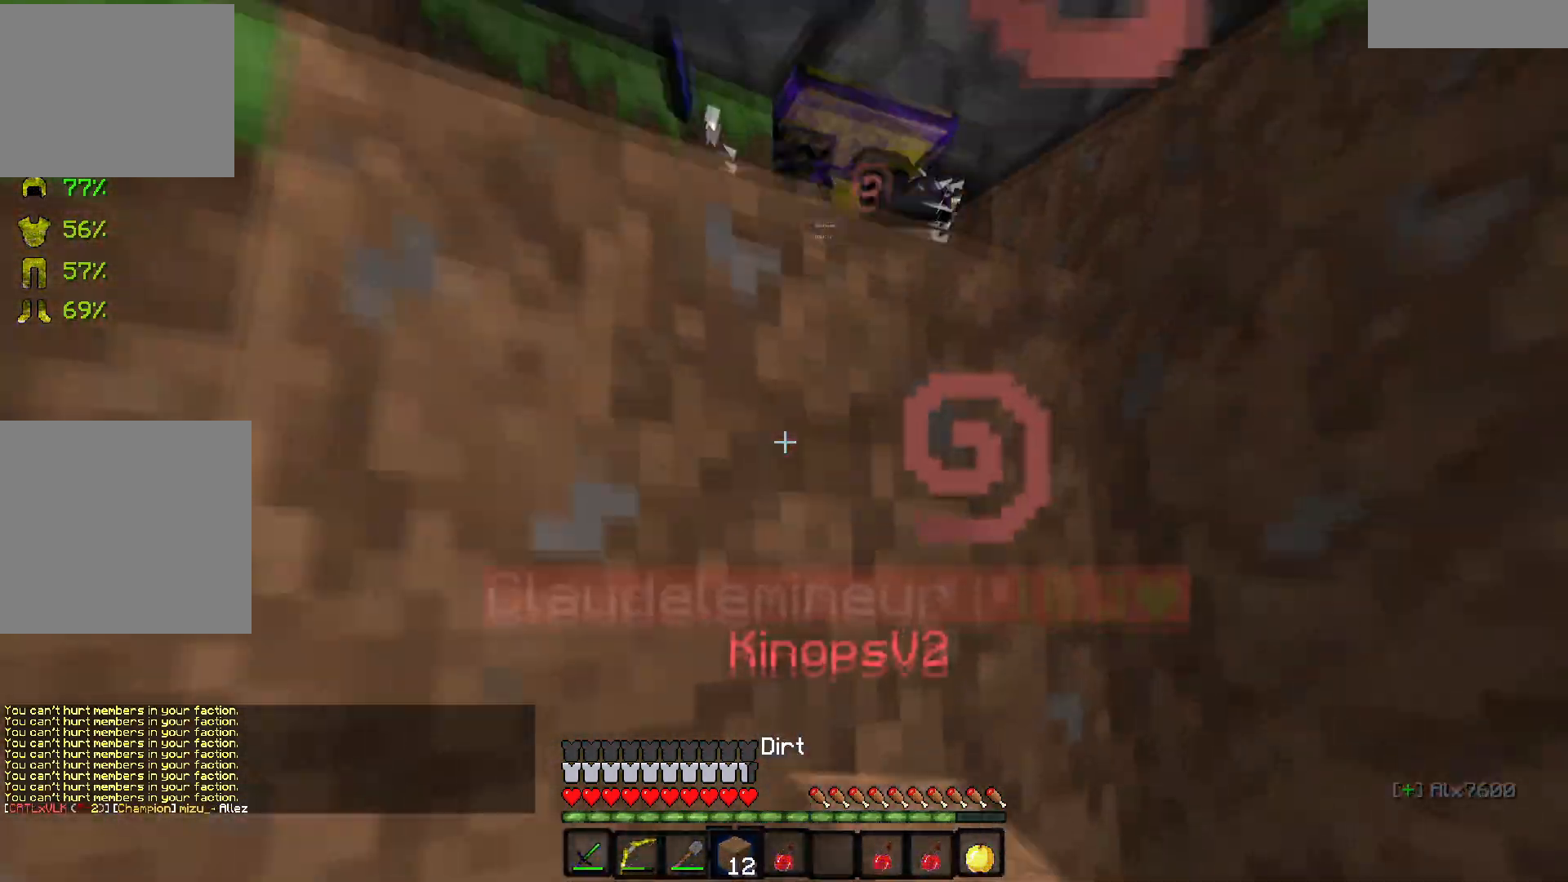
{"keys": ["d", "z"], "events": [[100, "d", "down"], [167, "s", "up"], [450, "z", "down"]]}
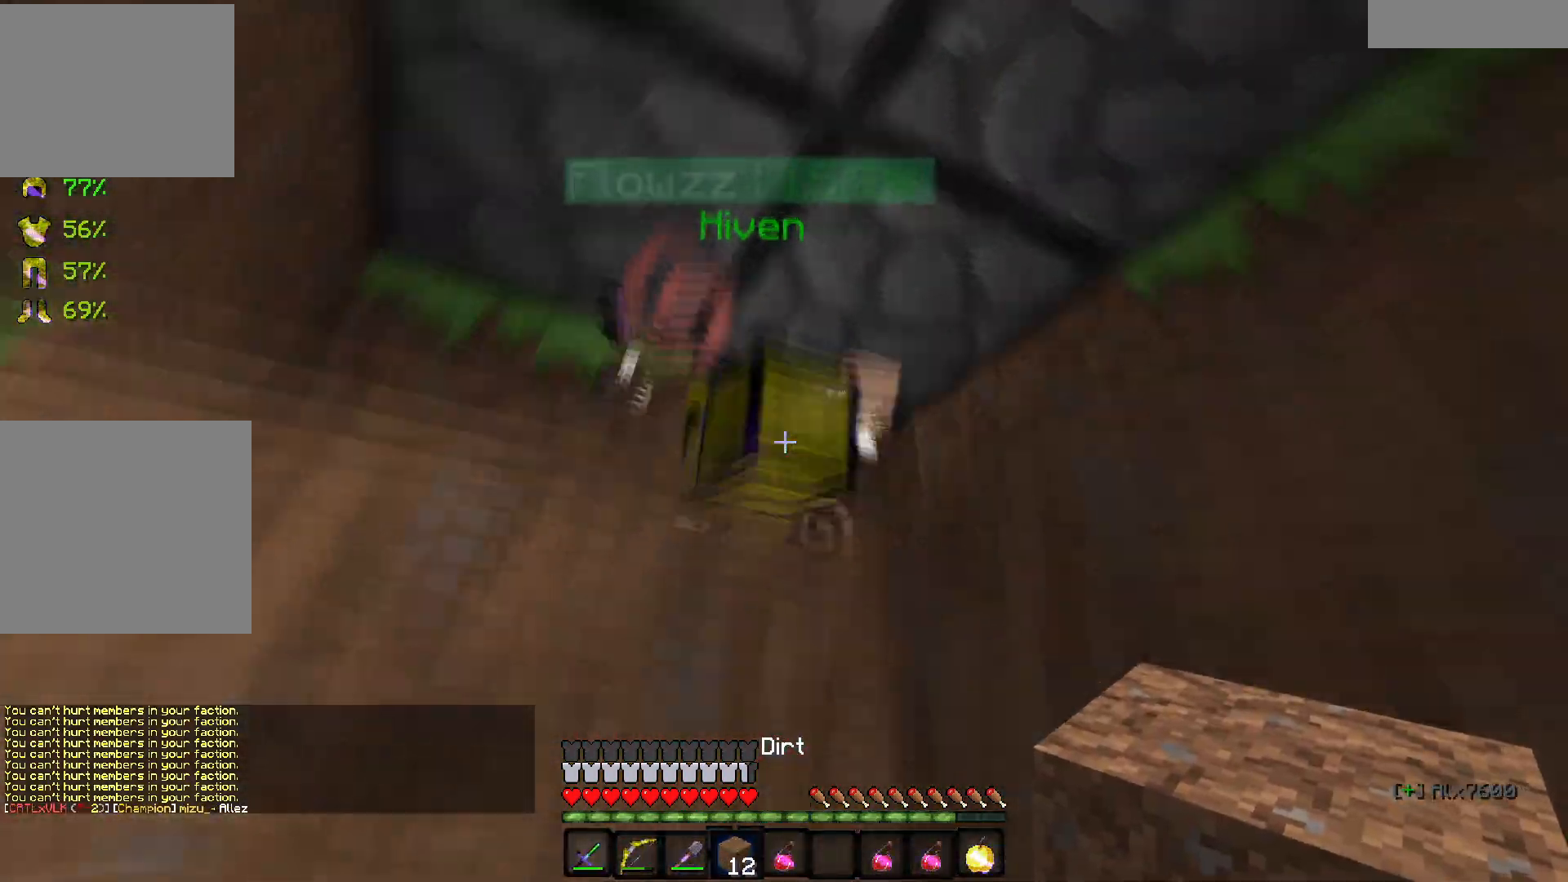
{"keys": ["q"], "events": [[283, "d", "up"], [333, "z", "up"], [417, "q", "down"]]}
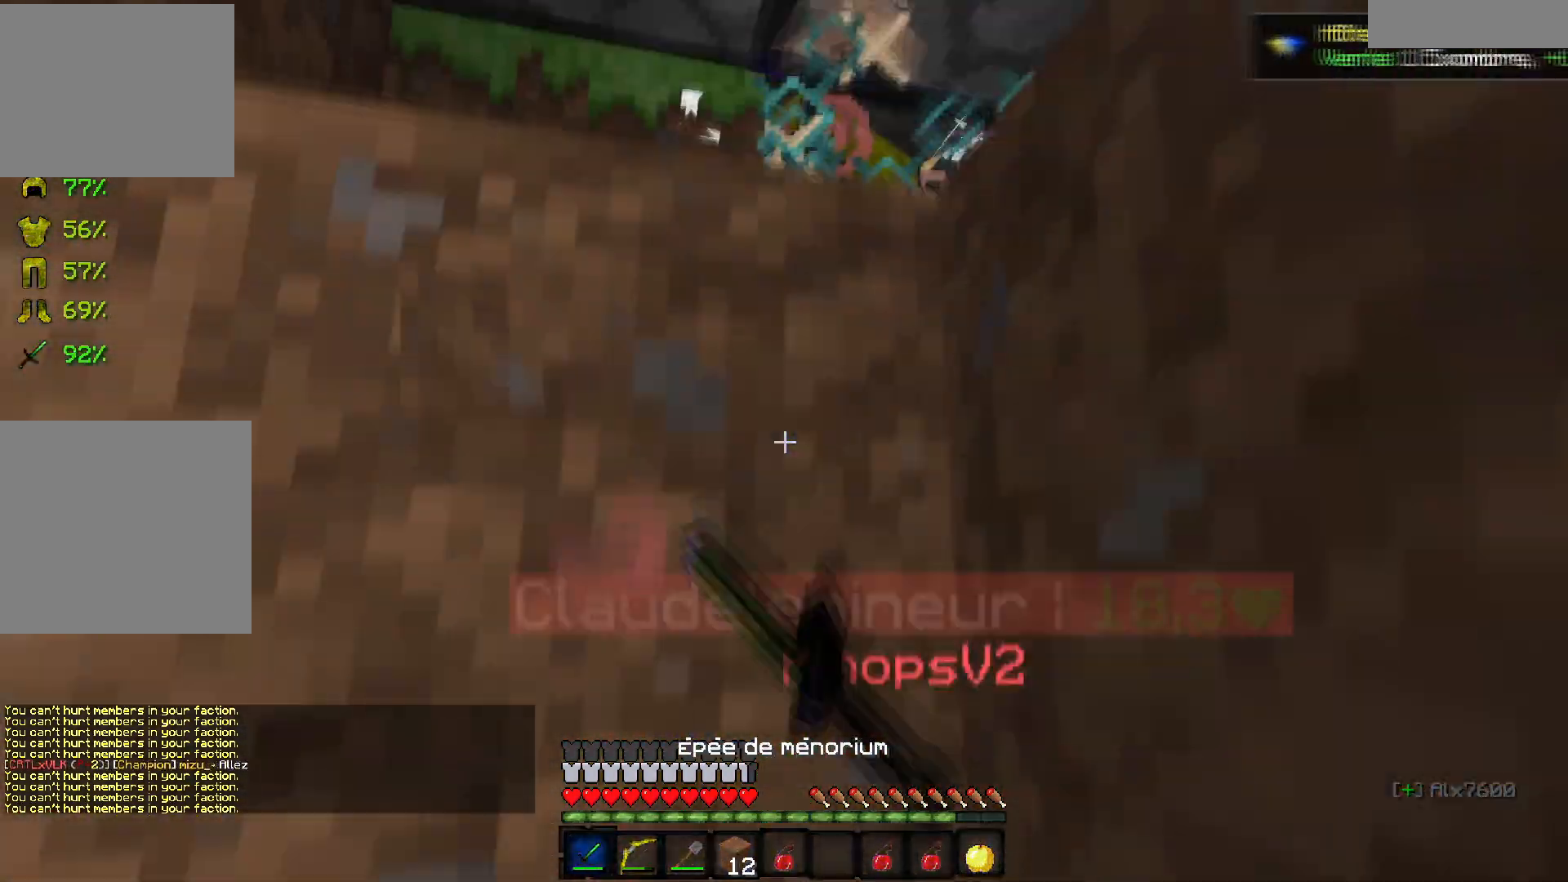
{"keys": ["d"], "events": [[50, "q", "up"], [467, "d", "down"]]}
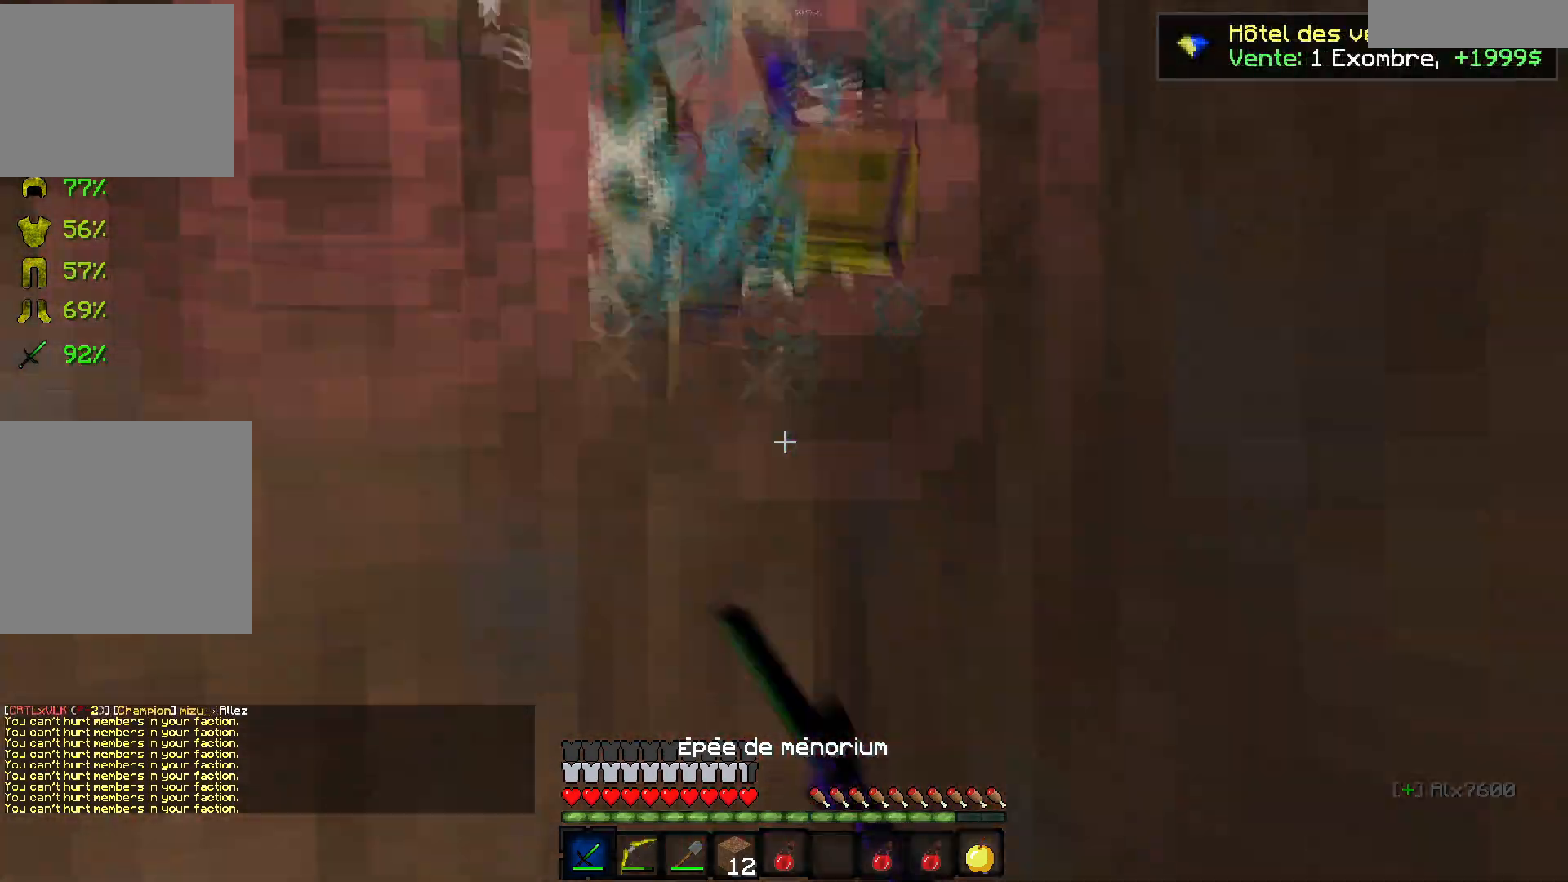
{"keys": [], "events": [[200, "q", "down"], [233, "d", "up"], [433, "q", "up"]]}